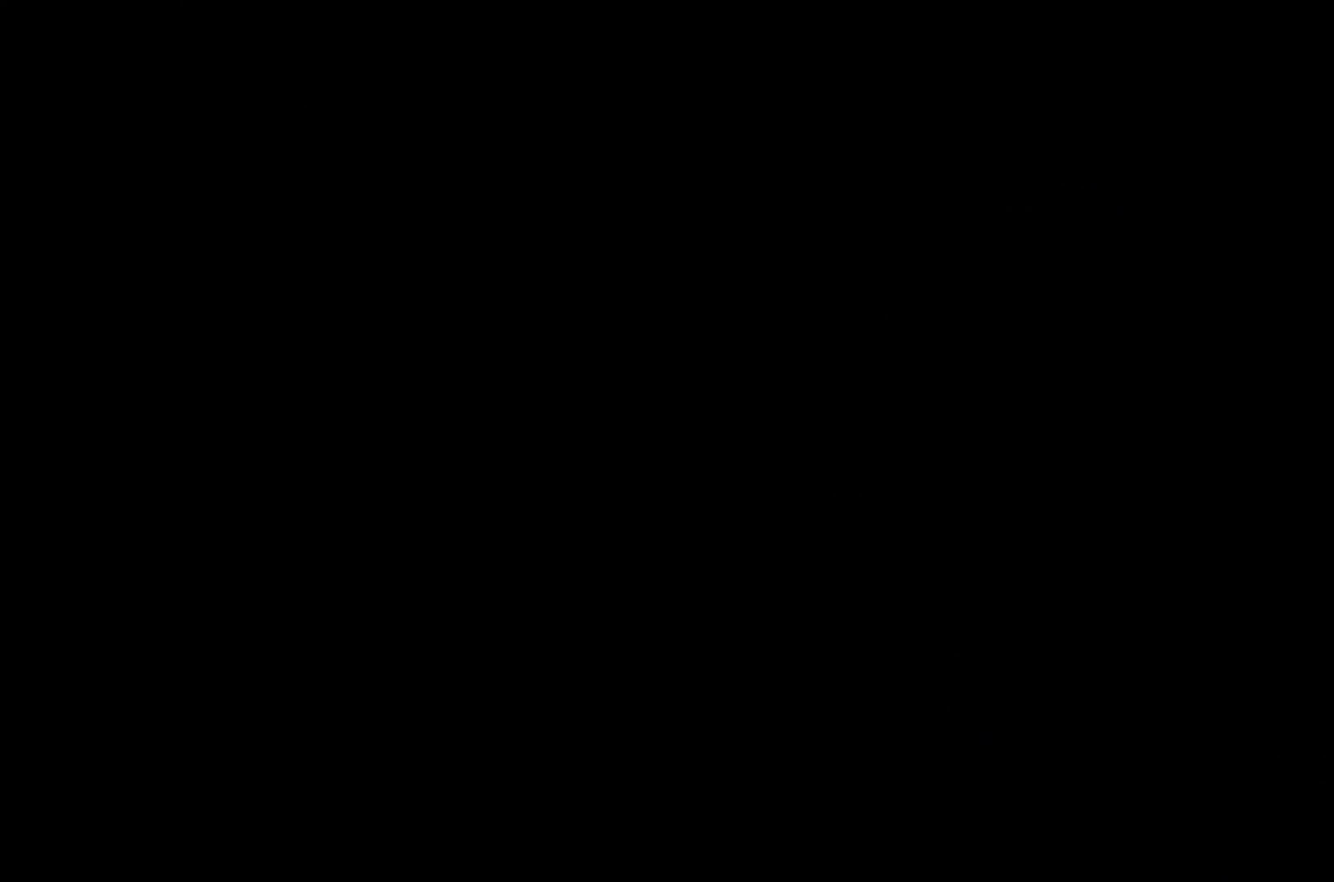
Gameplay with a controller (Xbox layout); each line is a JSON object with the inputs held at the frame after it. "events" lists button and stick changes between this image and that frame as [ms after this image, input, new state], when the widget could be followed in between. Not read: L3.
{"buttons": [], "left_stick": "center", "right_stick": "center", "events": []}
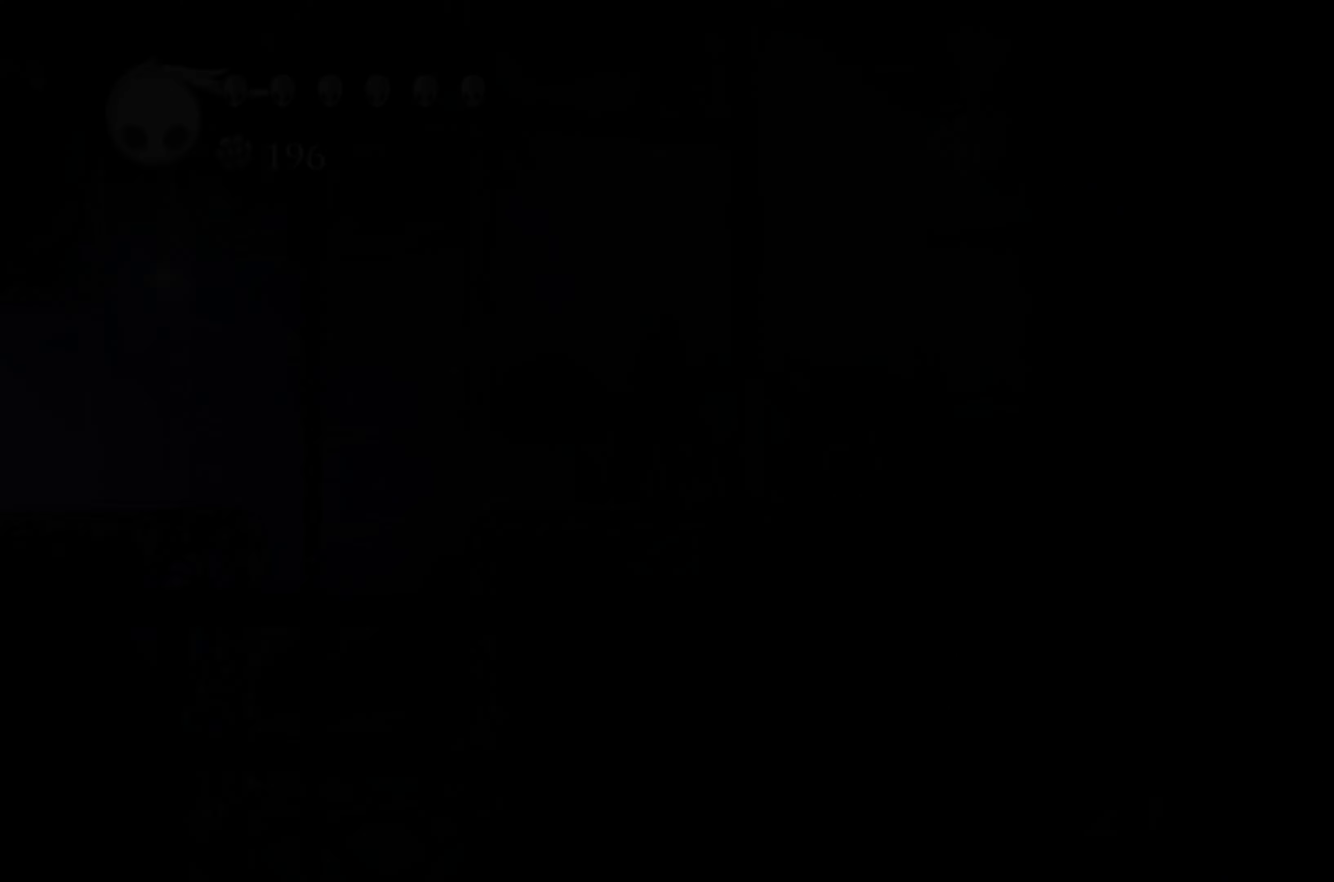
{"buttons": [], "left_stick": "right", "right_stick": "center", "events": [[284, "left_stick", "right"]]}
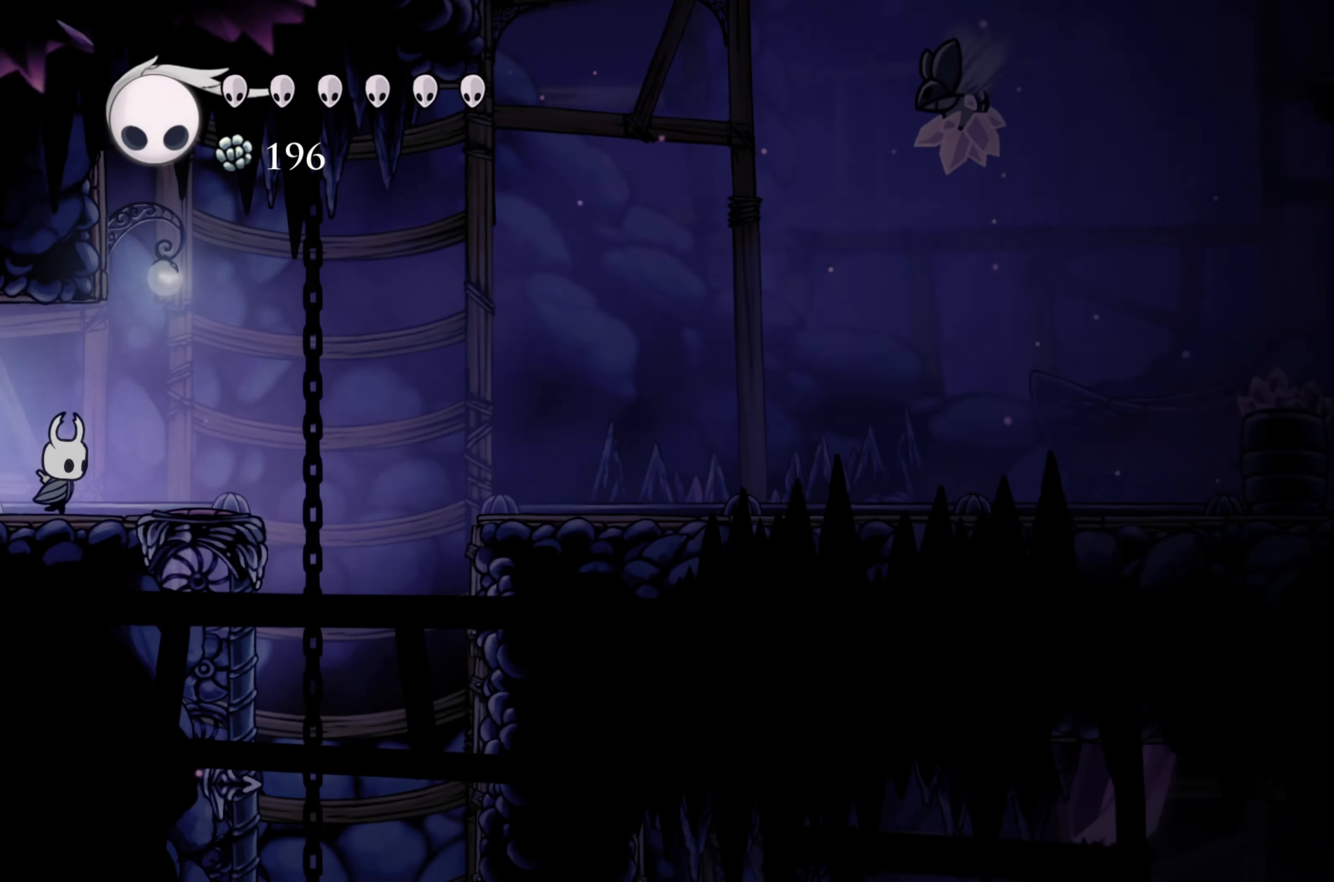
{"buttons": ["A"], "left_stick": "right", "right_stick": "center", "events": [[350, "A", "down"]]}
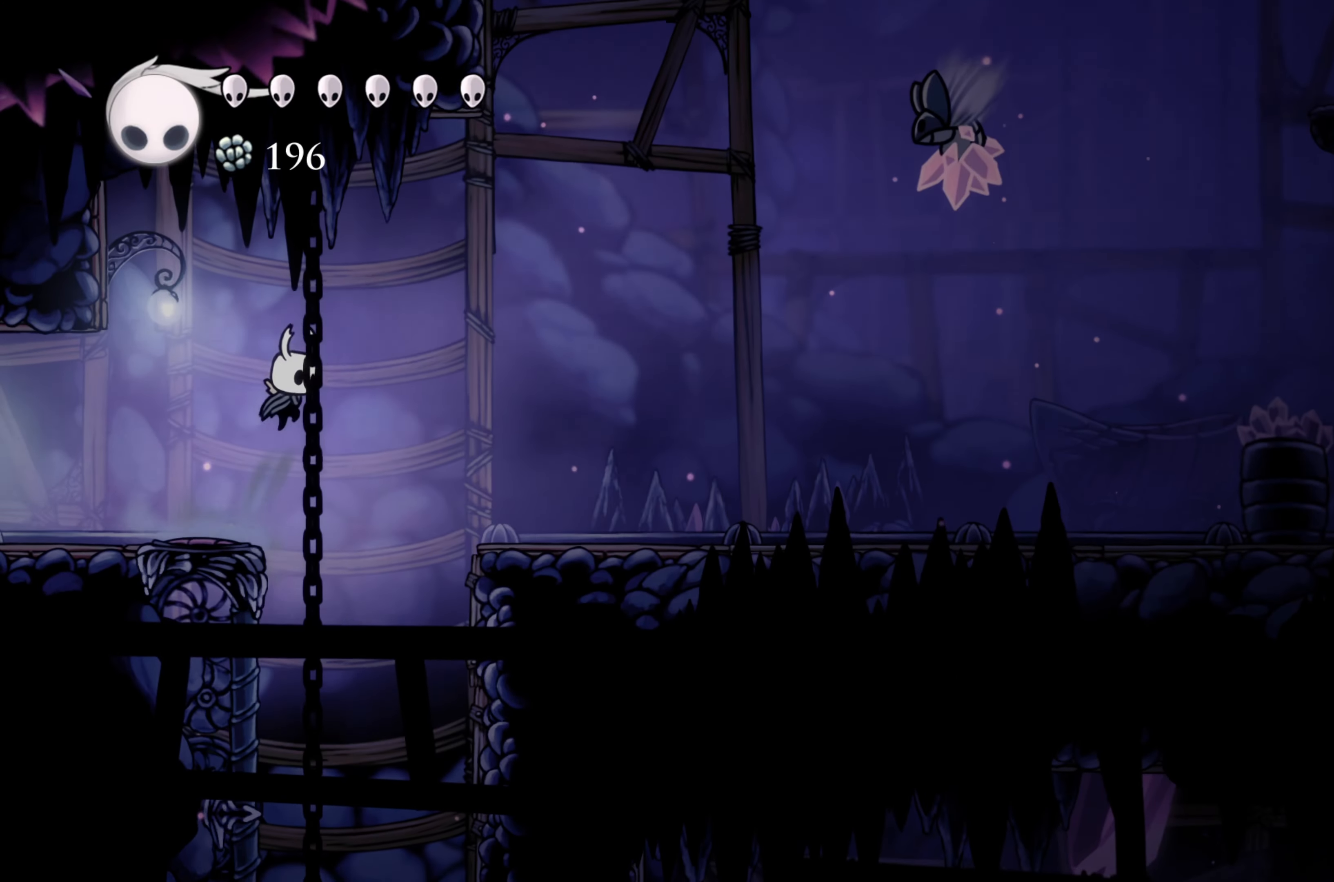
{"buttons": [], "left_stick": "right", "right_stick": "center", "events": [[17, "A", "up"], [134, "R2", "down"], [500, "R2", "up"]]}
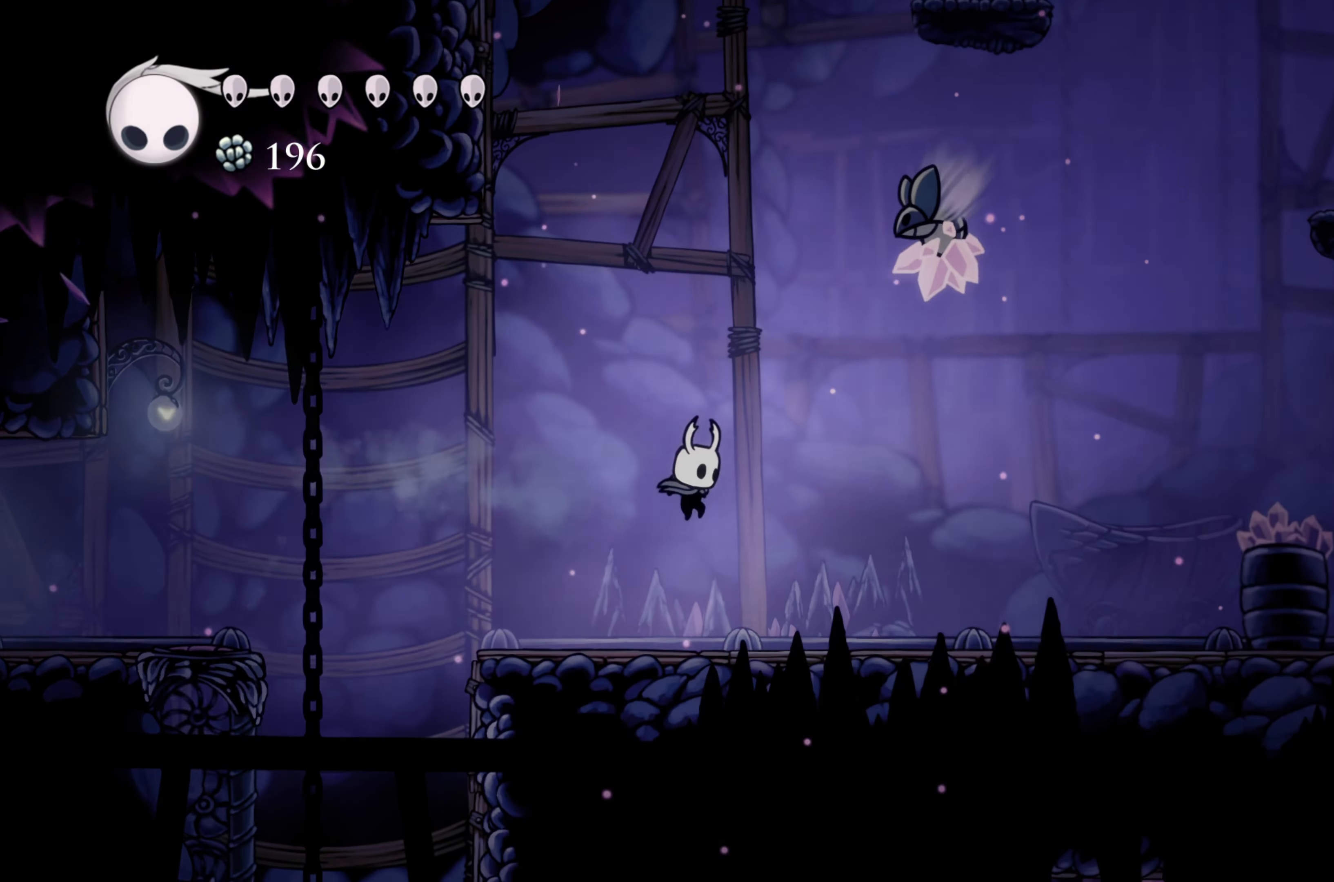
{"buttons": ["X"], "left_stick": "up", "right_stick": "center", "events": [[300, "A", "down"], [334, "left_stick", "up"], [467, "X", "down"], [500, "A", "up"]]}
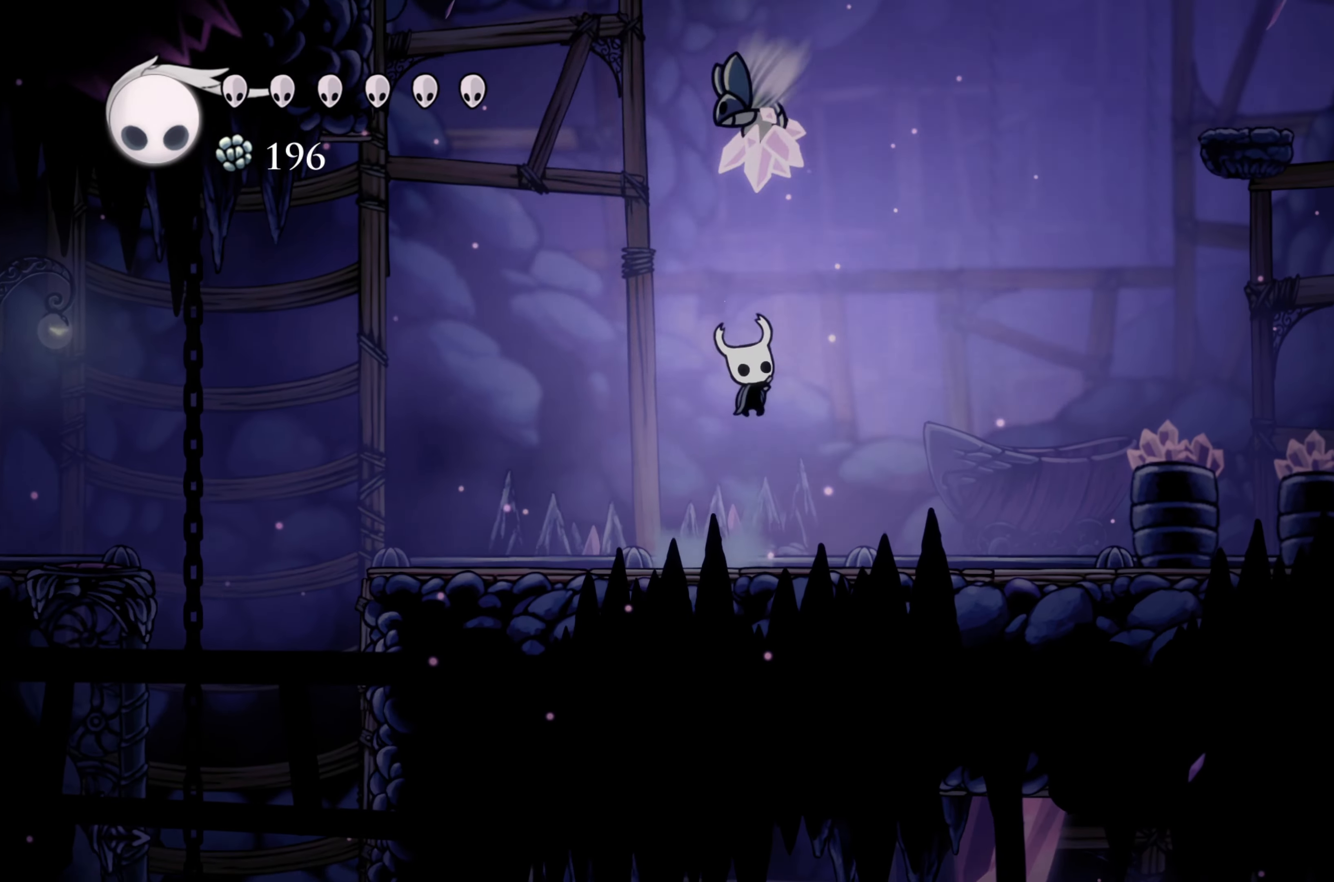
{"buttons": ["A"], "left_stick": "up", "right_stick": "center", "events": [[117, "X", "up"], [250, "left_stick", "up-left"], [434, "A", "down"], [467, "left_stick", "up"]]}
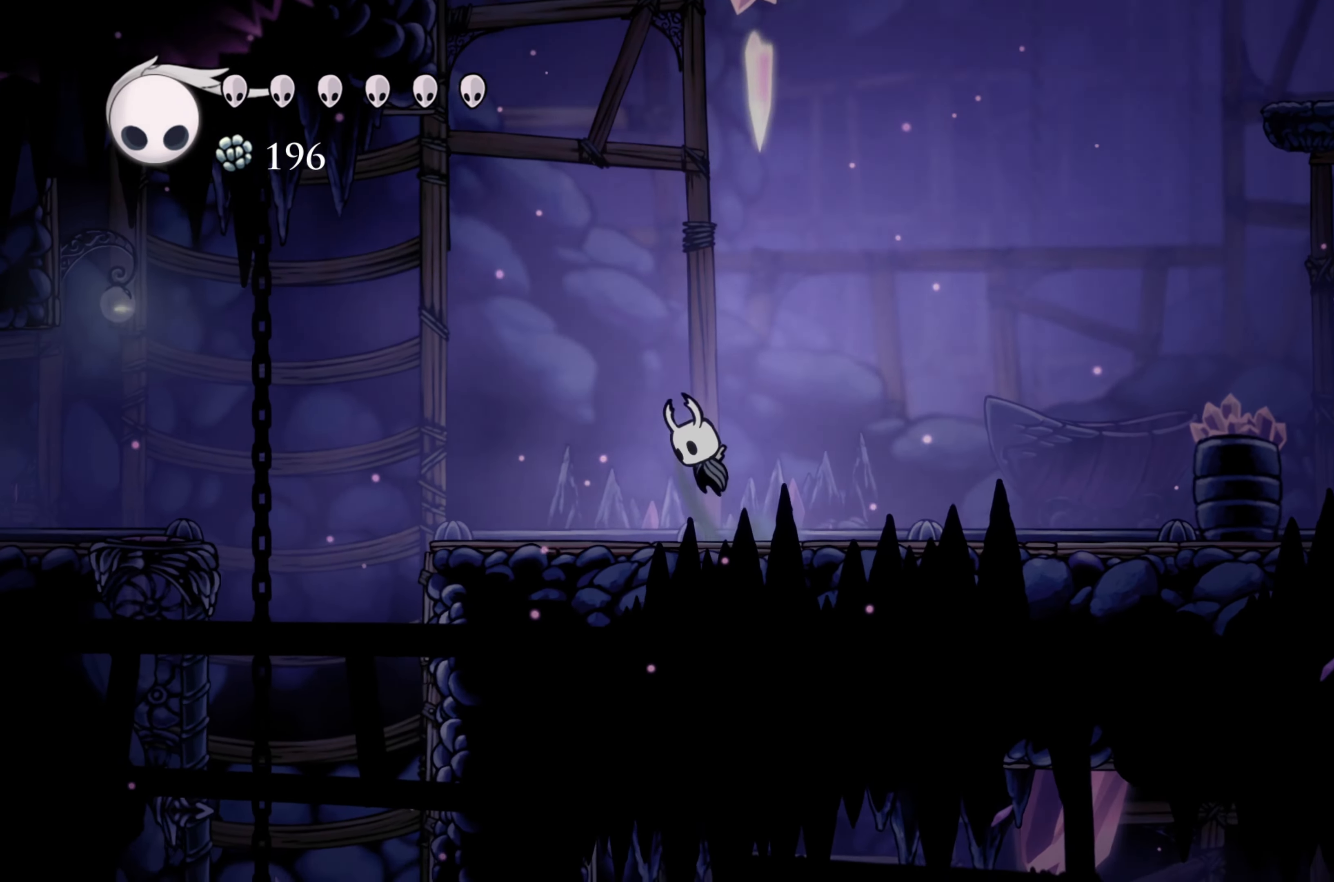
{"buttons": ["X"], "left_stick": "up", "right_stick": "center", "events": [[200, "left_stick", "up-left"], [317, "X", "down"], [317, "left_stick", "up"], [484, "A", "up"]]}
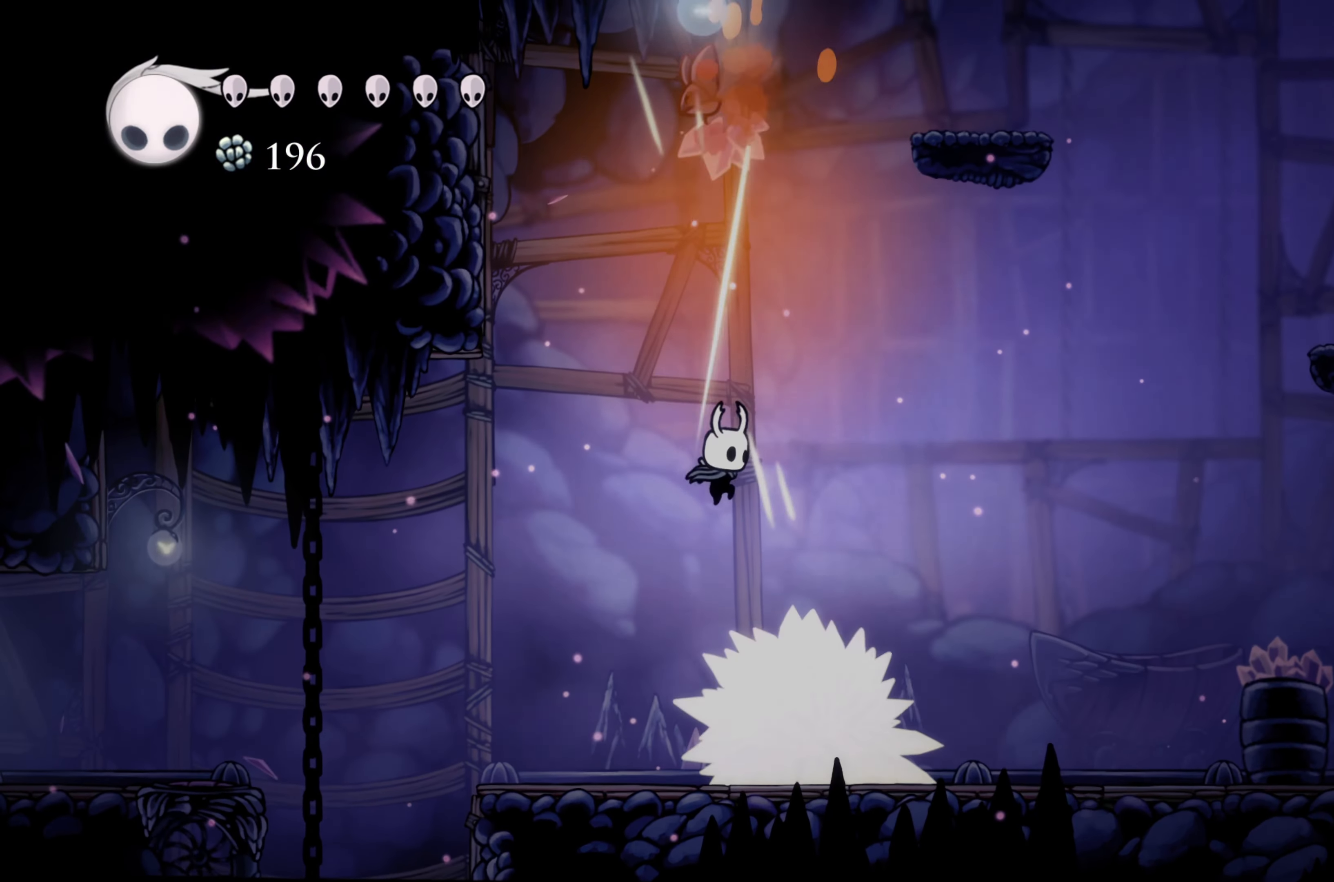
{"buttons": ["X"], "left_stick": "right", "right_stick": "center", "events": [[50, "left_stick", "up-left"], [67, "X", "up"], [350, "left_stick", "right"], [434, "X", "down"]]}
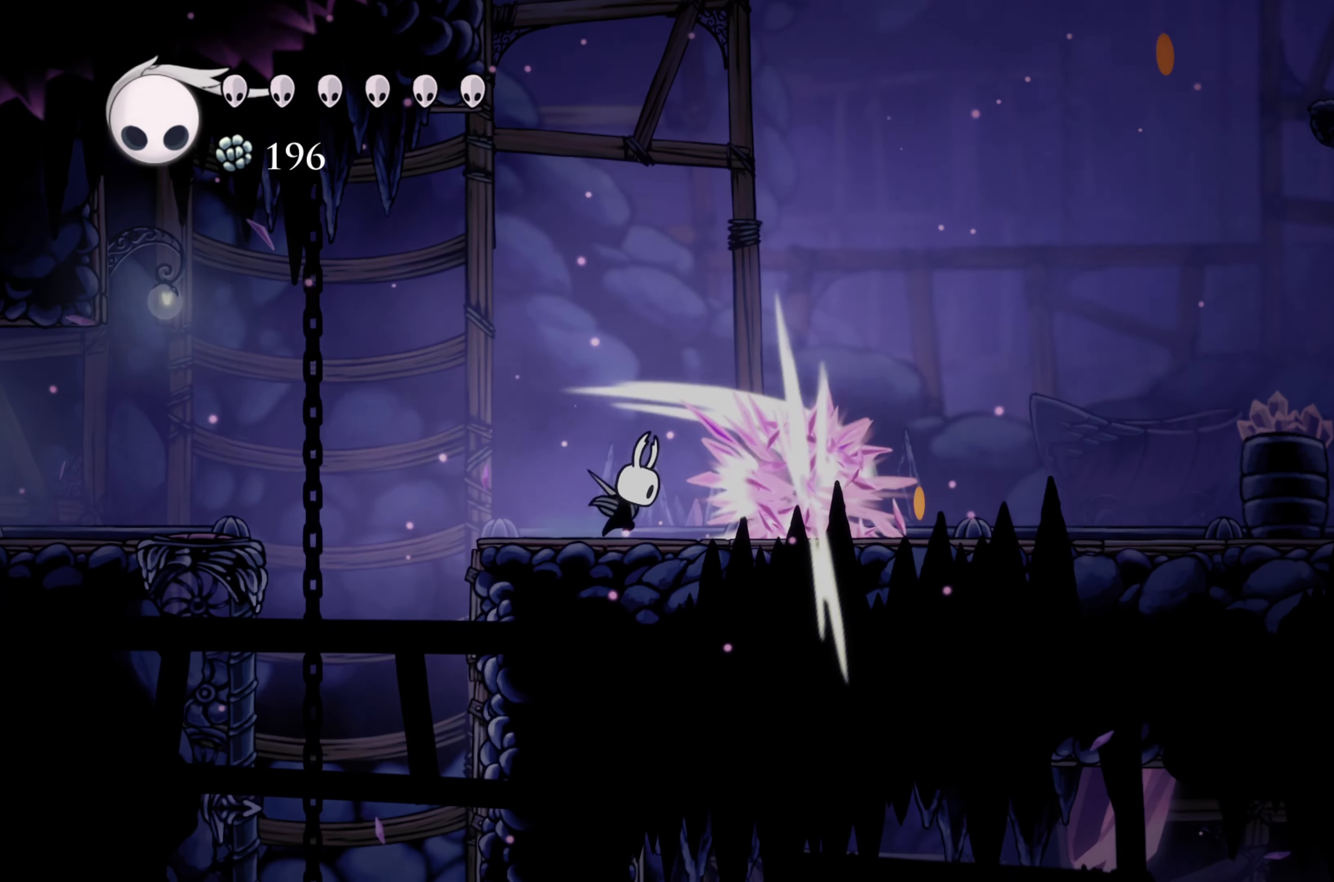
{"buttons": ["A"], "left_stick": "up", "right_stick": "center", "events": [[34, "left_stick", "center"], [67, "X", "up"], [84, "left_stick", "up"], [250, "left_stick", "up-right"], [317, "A", "down"], [434, "left_stick", "up"]]}
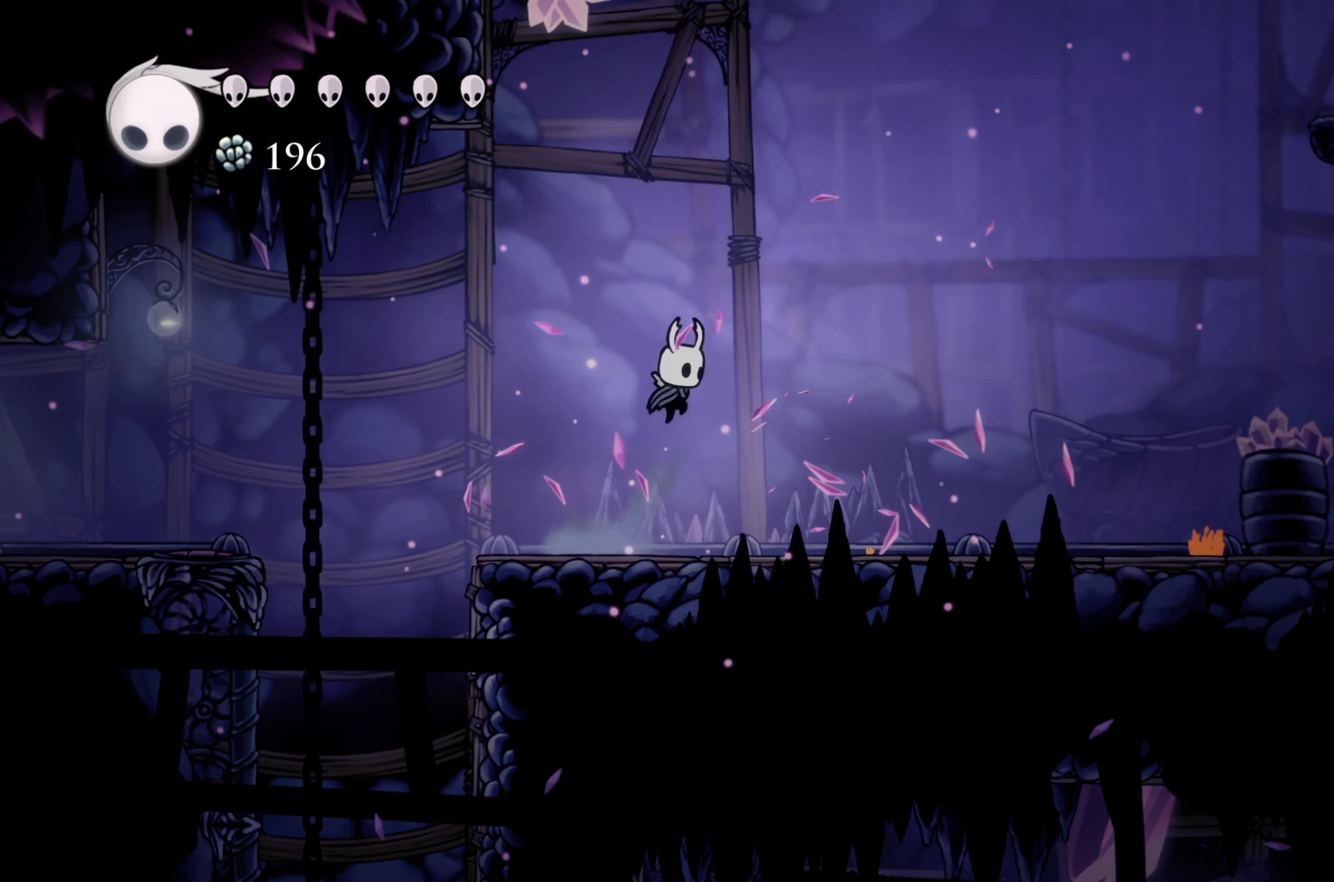
{"buttons": ["X"], "left_stick": "up-left", "right_stick": "center", "events": [[250, "X", "down"], [350, "left_stick", "up-left"], [450, "A", "up"]]}
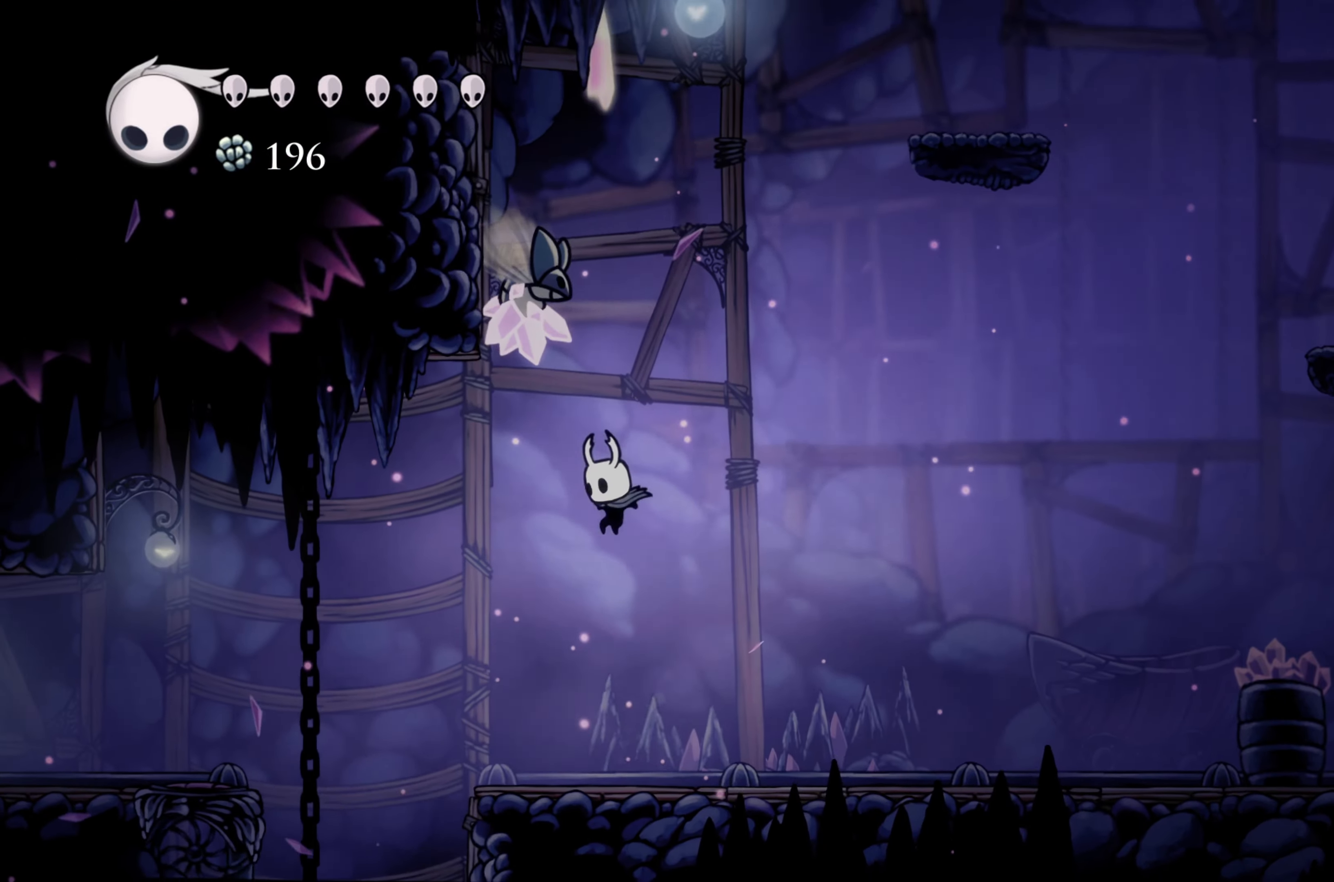
{"buttons": ["A"], "left_stick": "left", "right_stick": "center", "events": [[33, "X", "up"], [33, "left_stick", "right"], [216, "left_stick", "down-left"], [266, "left_stick", "left"], [416, "A", "down"]]}
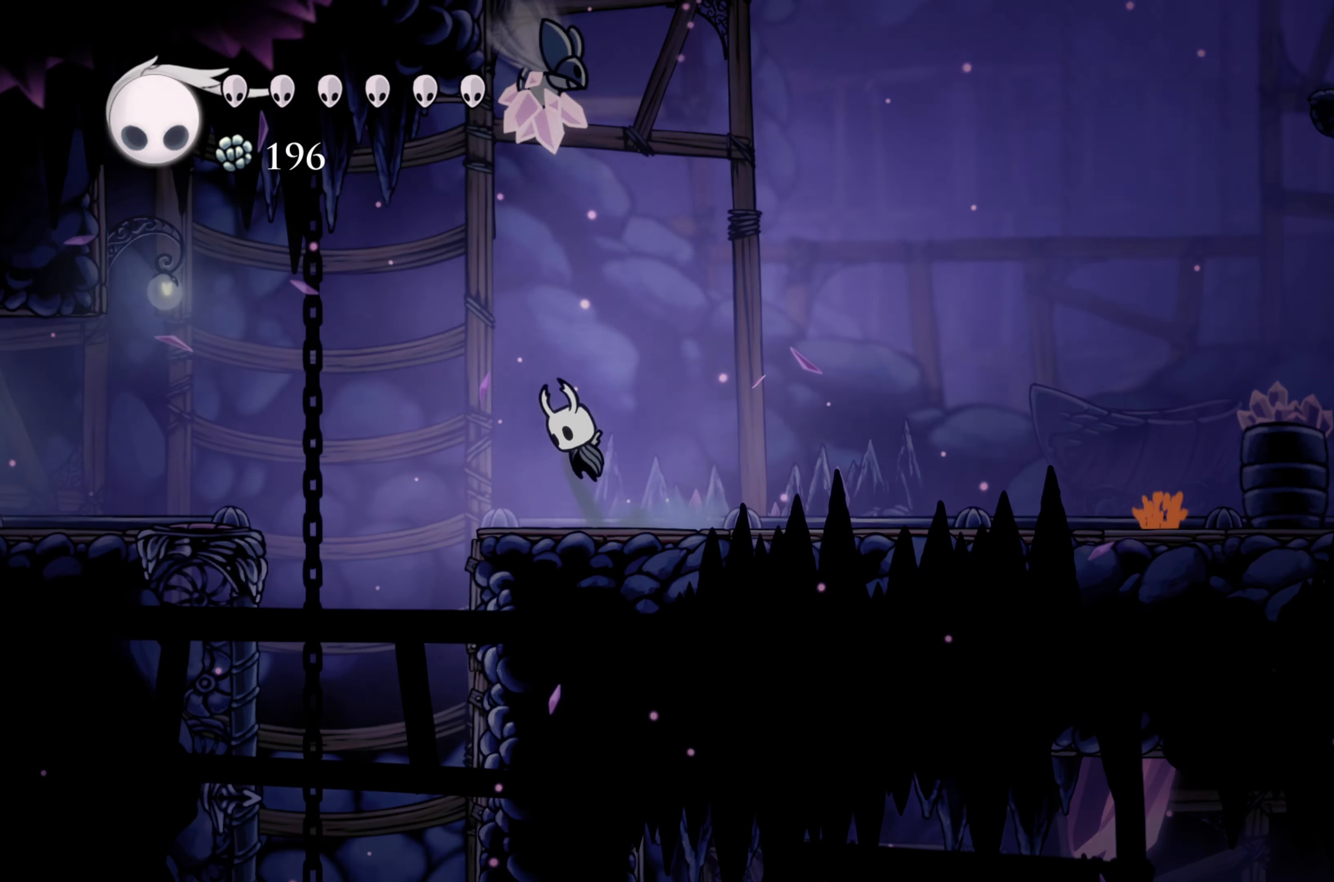
{"buttons": [], "left_stick": "right", "right_stick": "center", "events": [[33, "left_stick", "up"], [50, "X", "down"], [116, "A", "up"], [266, "X", "up"], [266, "left_stick", "right"]]}
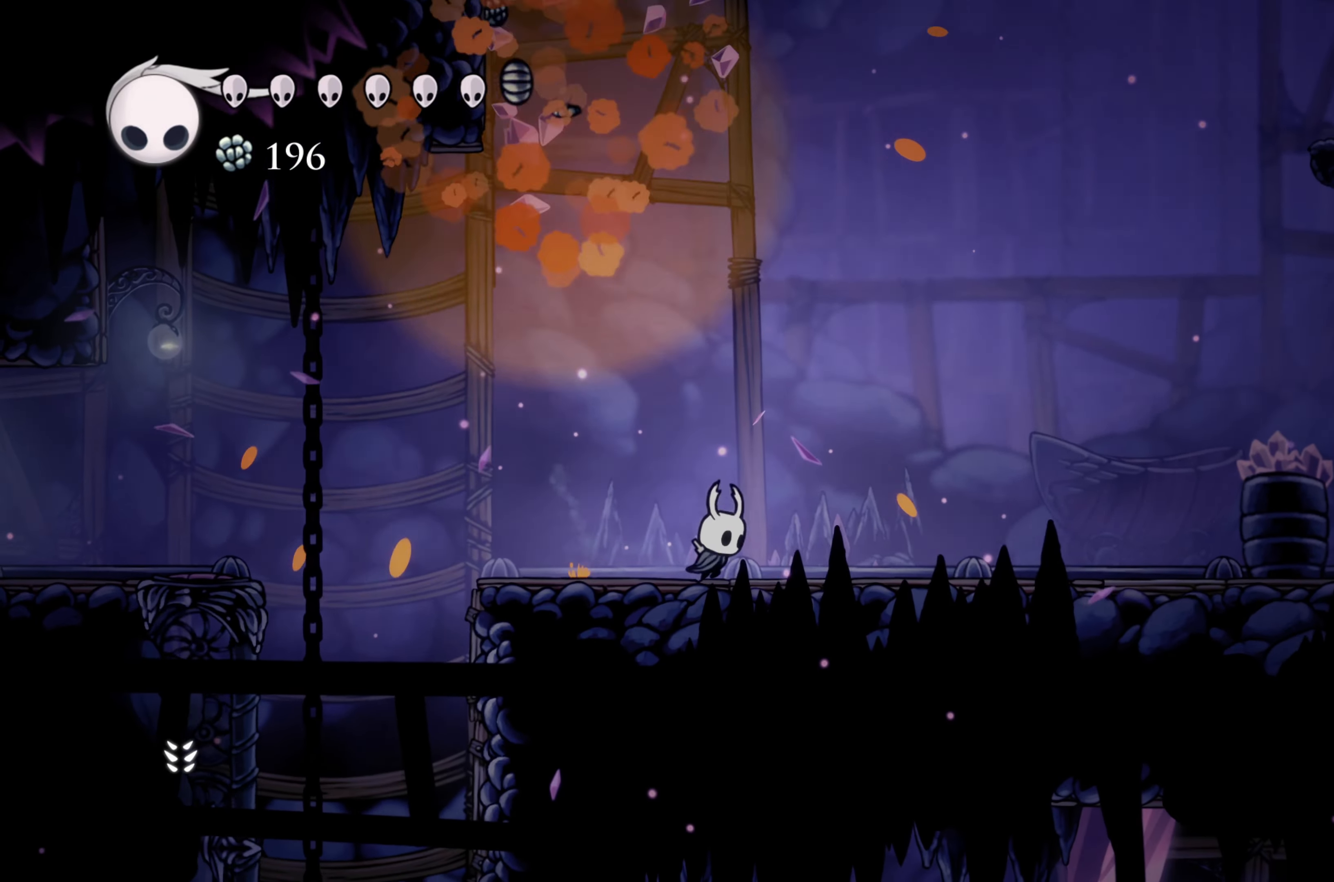
{"buttons": [], "left_stick": "left", "right_stick": "center", "events": [[133, "left_stick", "left"]]}
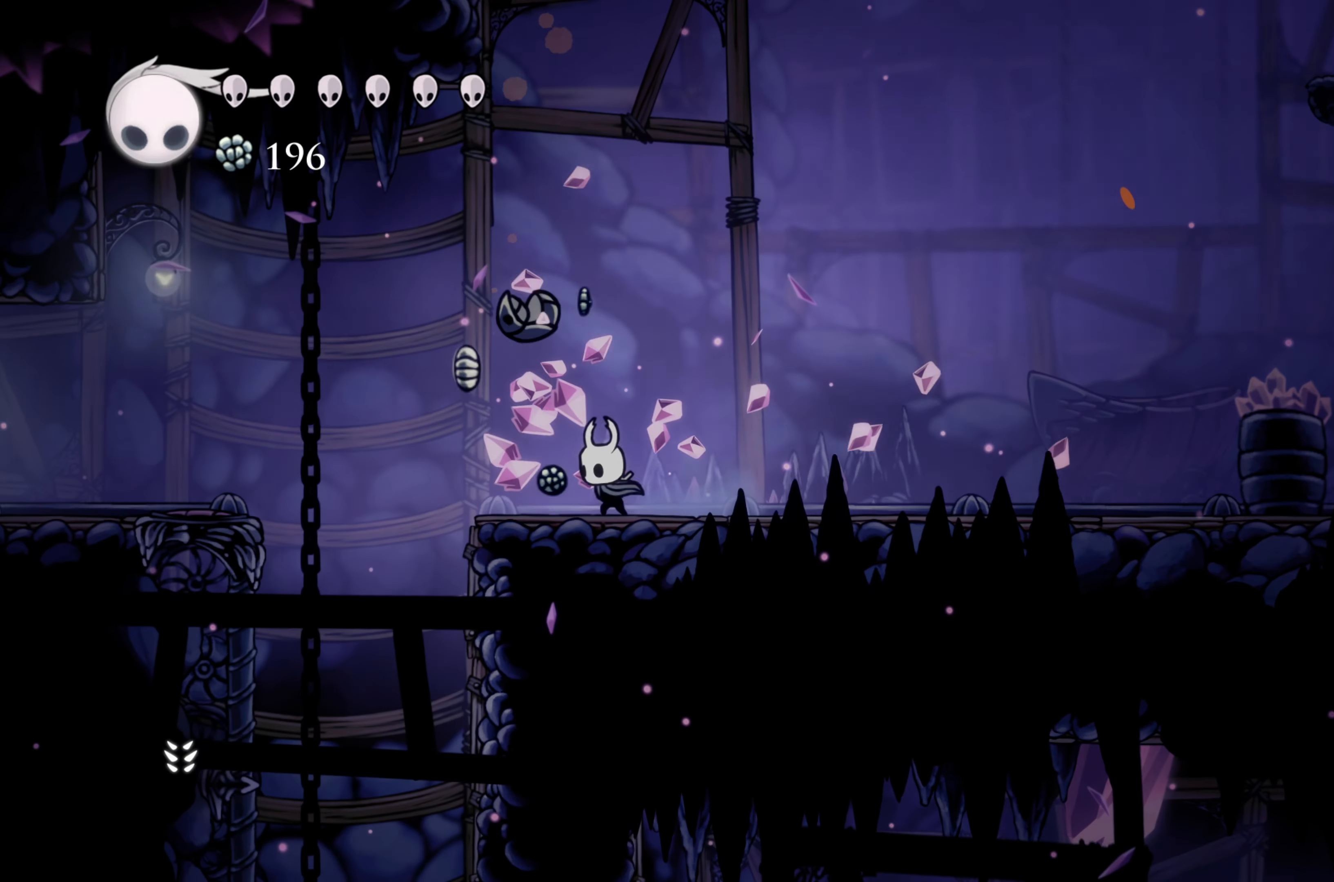
{"buttons": ["A"], "left_stick": "right", "right_stick": "center", "events": [[383, "A", "down"], [466, "left_stick", "right"]]}
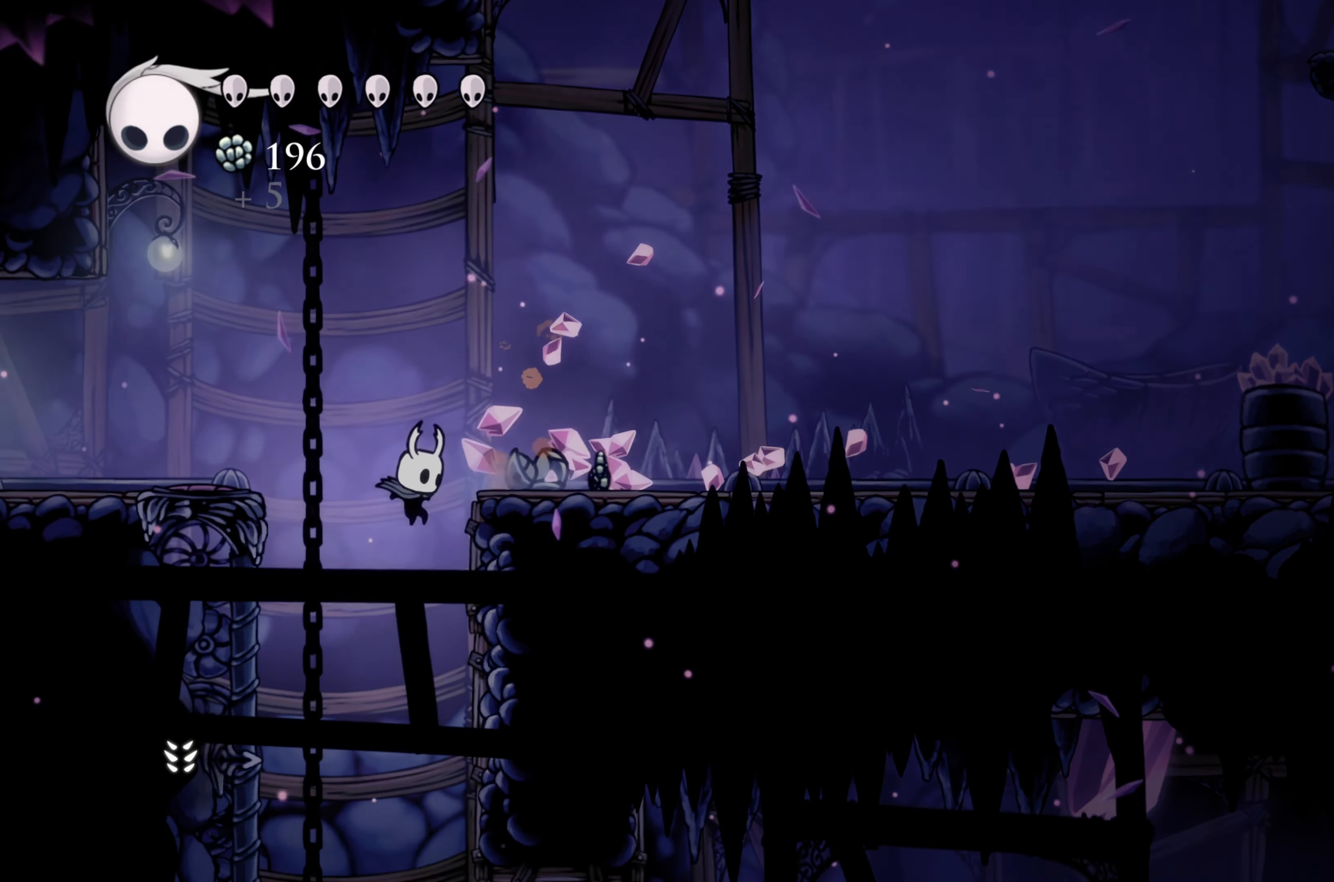
{"buttons": ["A"], "left_stick": "right", "right_stick": "center", "events": [[150, "A", "up"], [233, "A", "down"]]}
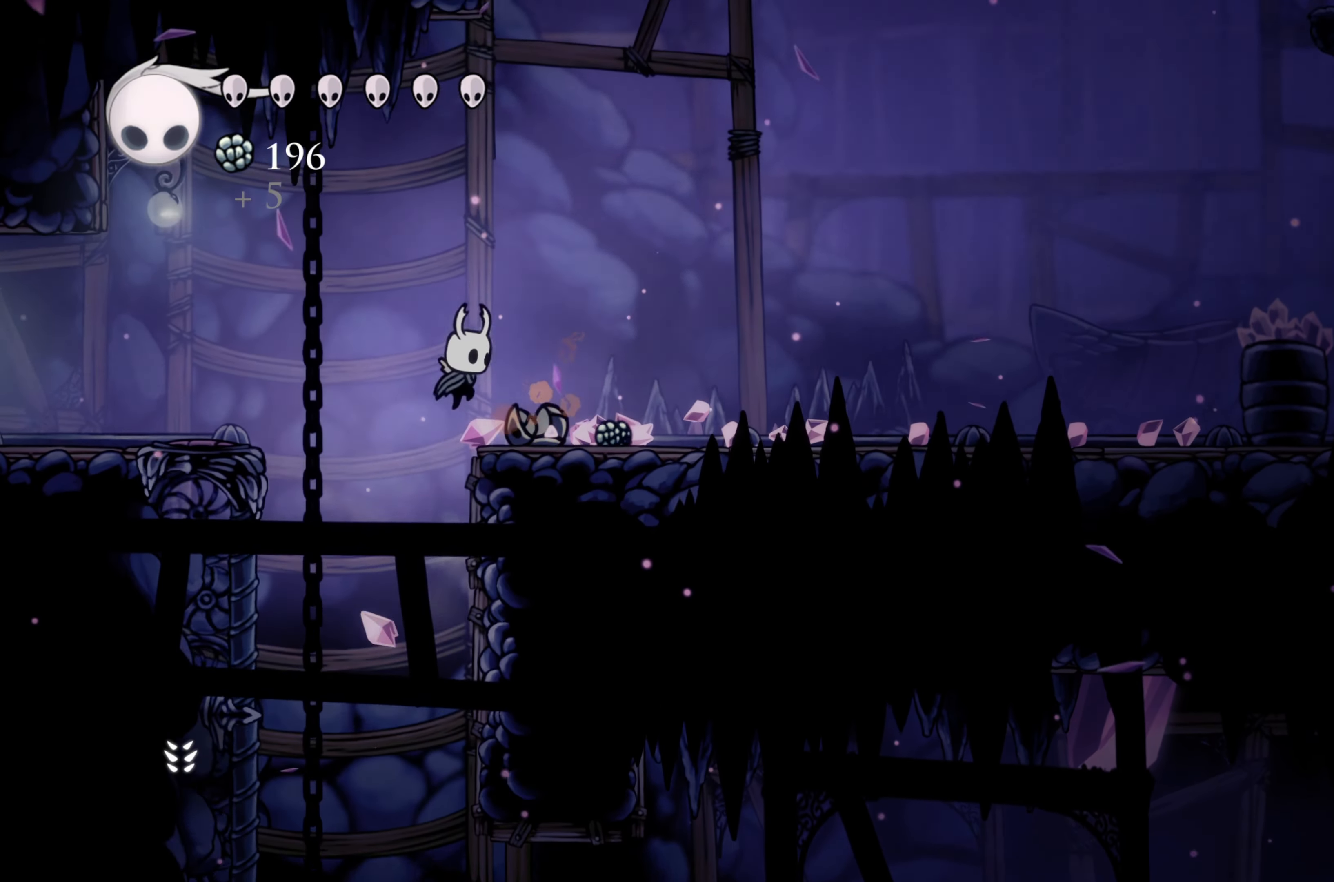
{"buttons": ["R2"], "left_stick": "right", "right_stick": "center", "events": [[50, "A", "up"], [366, "R2", "down"]]}
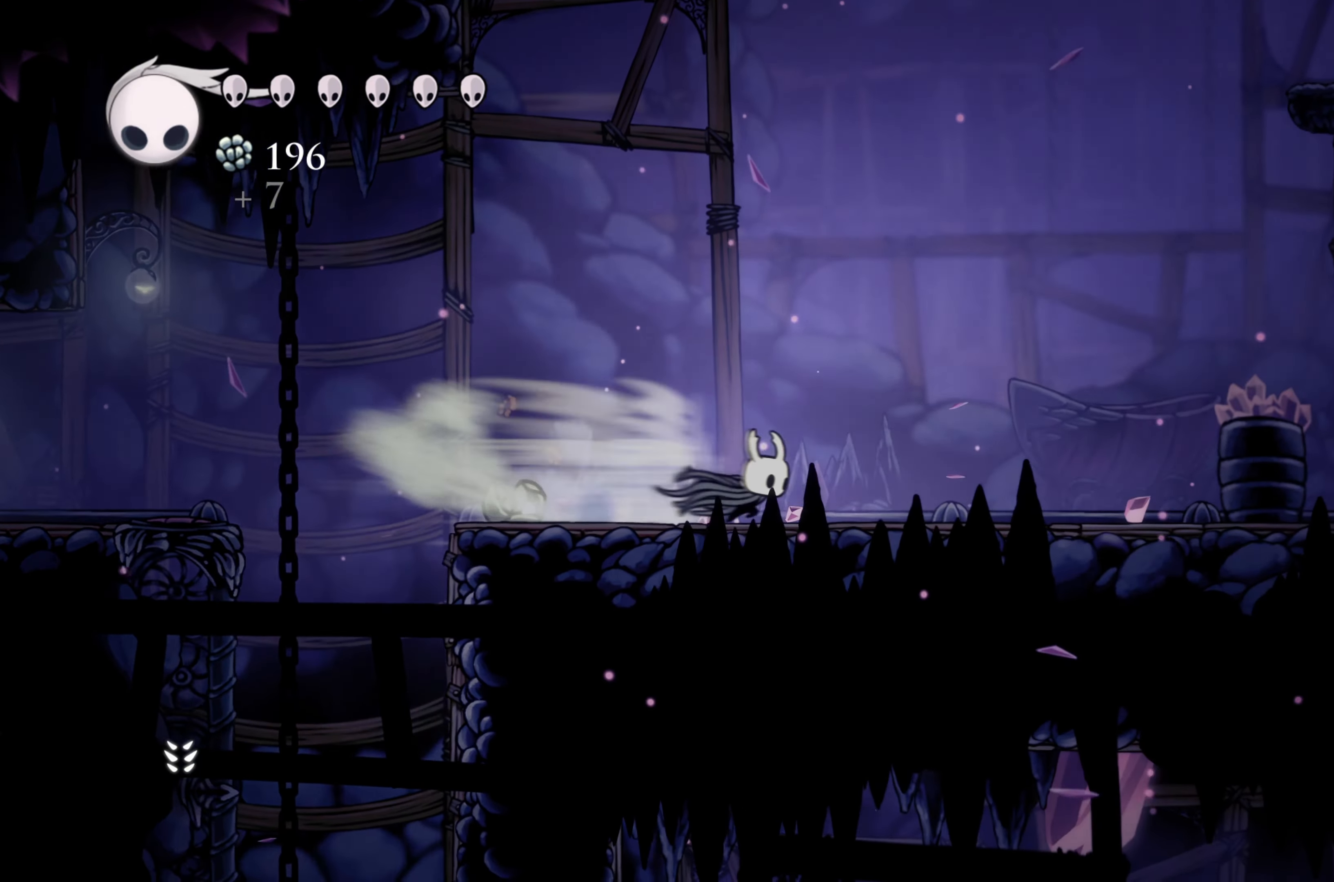
{"buttons": [], "left_stick": "right", "right_stick": "center", "events": [[366, "R2", "up"]]}
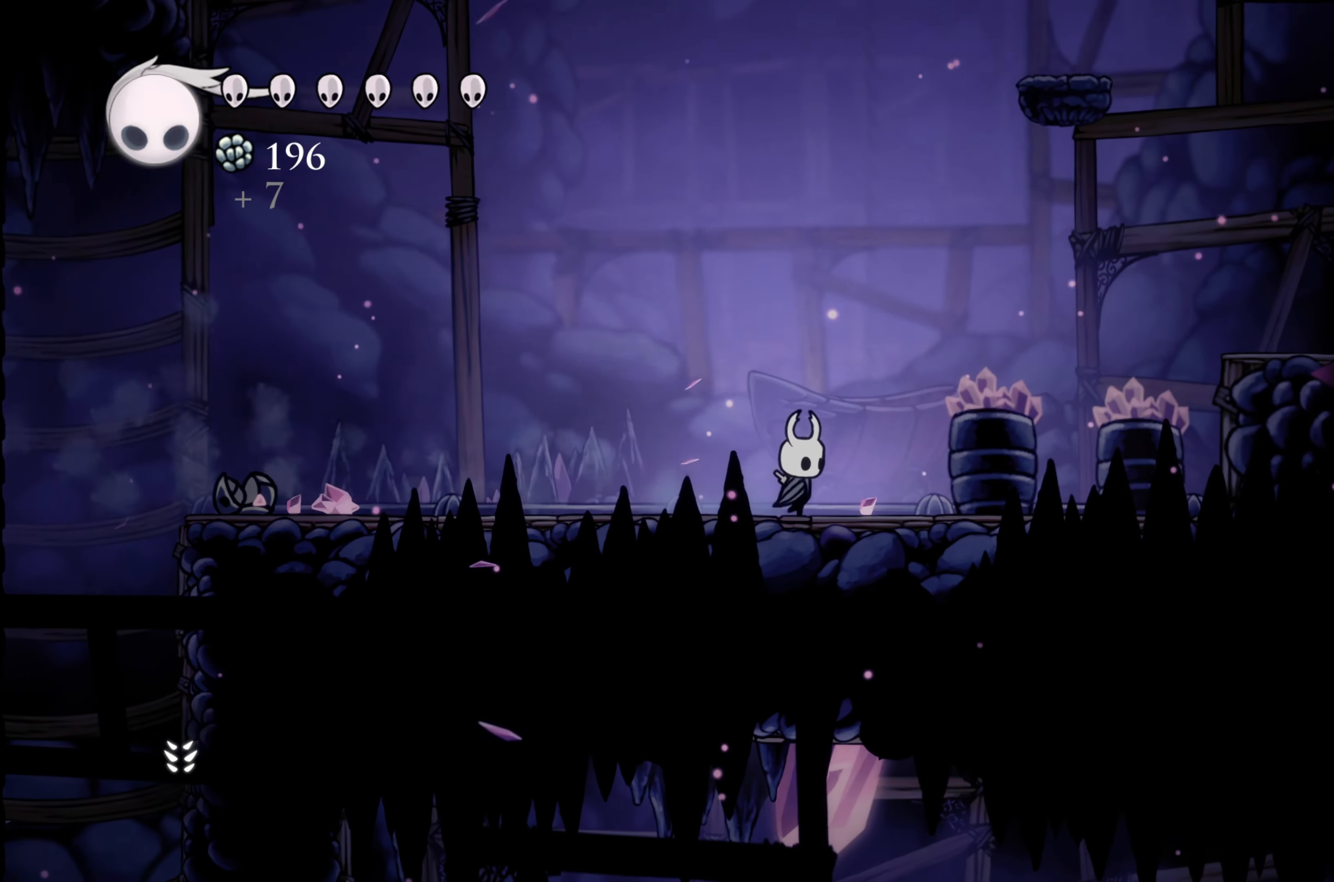
{"buttons": ["A"], "left_stick": "right", "right_stick": "center", "events": [[233, "R2", "down"], [400, "R2", "up"], [433, "A", "down"]]}
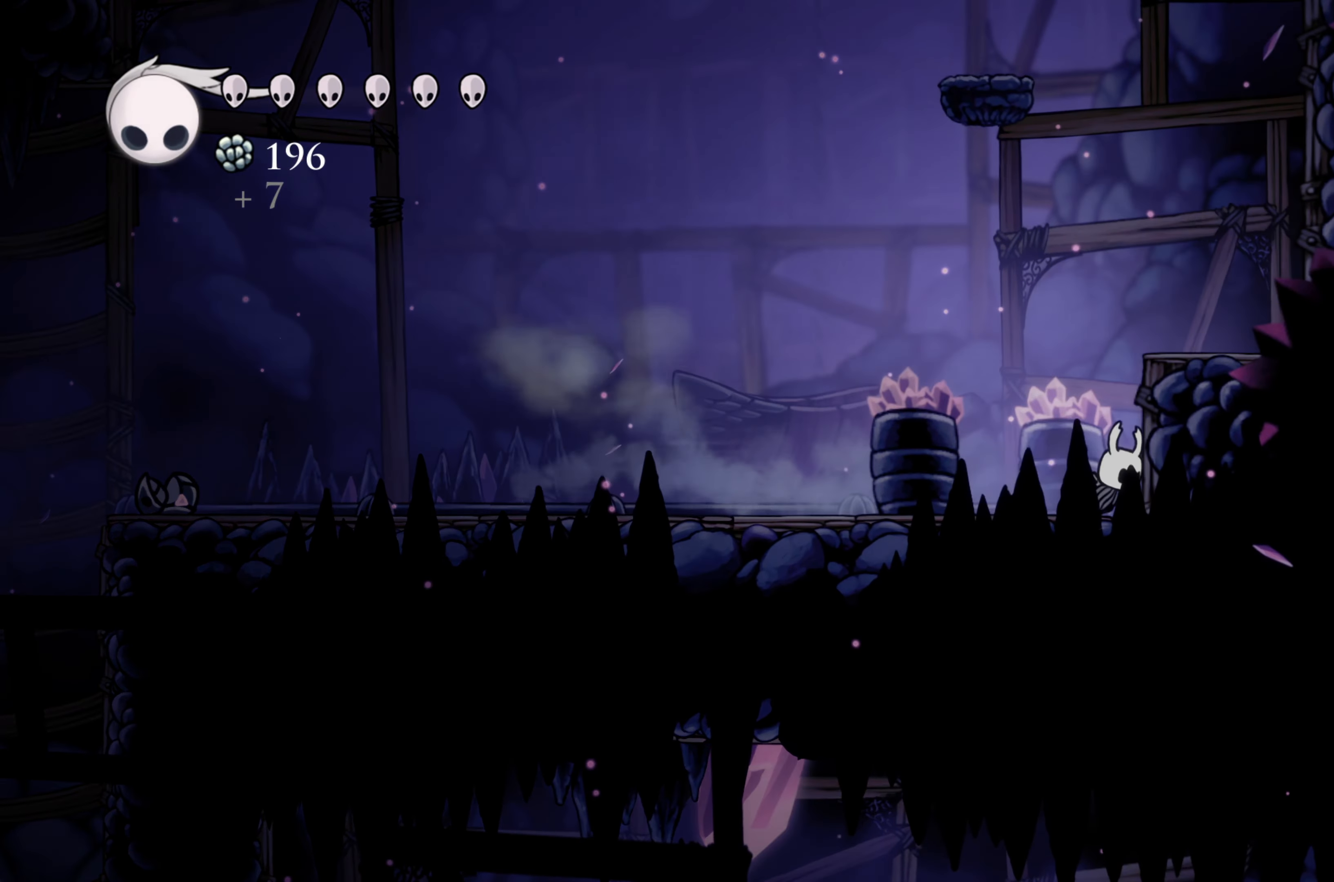
{"buttons": ["A"], "left_stick": "right", "right_stick": "center", "events": [[166, "A", "up"], [266, "A", "down"]]}
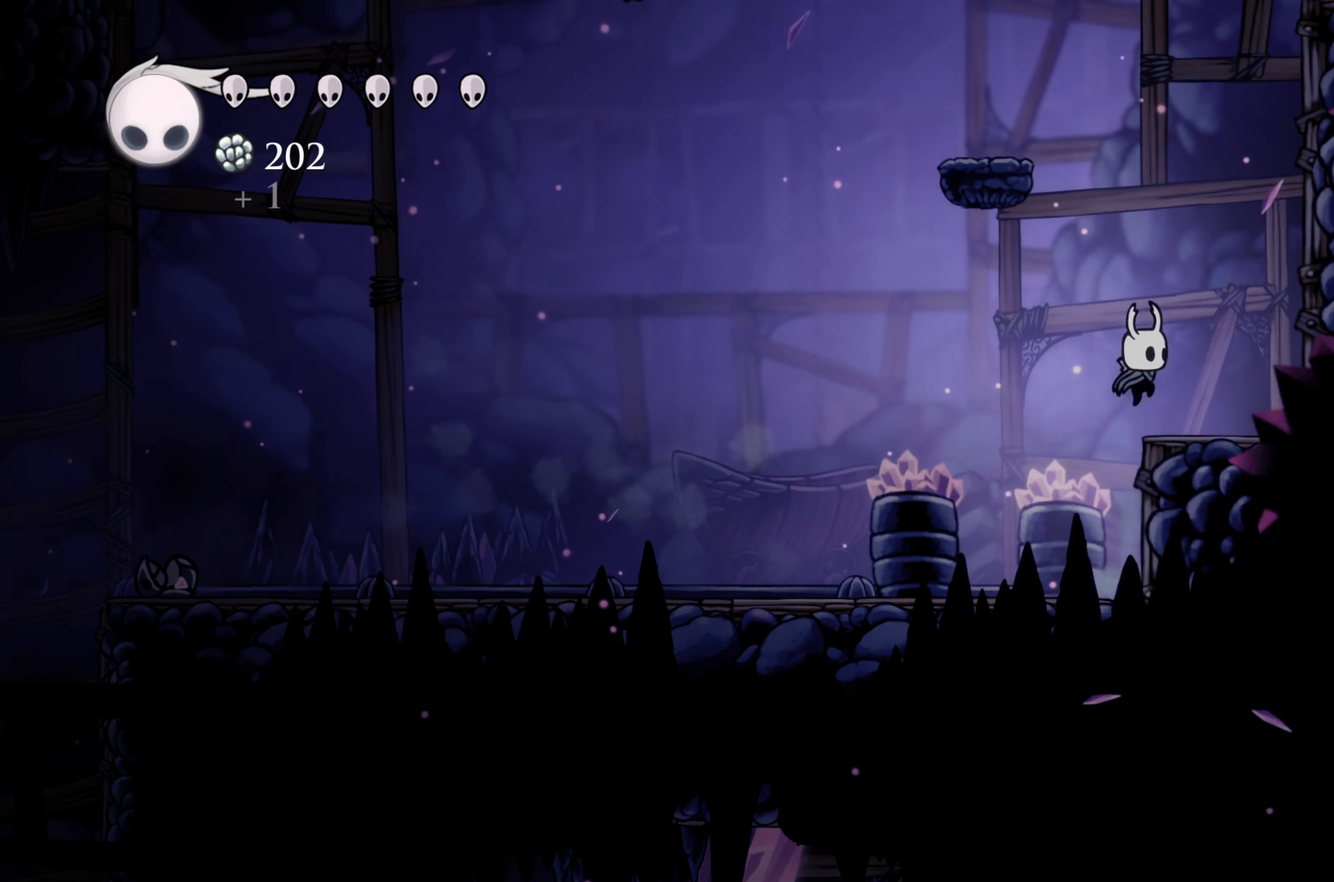
{"buttons": ["A"], "left_stick": "left", "right_stick": "center", "events": [[50, "A", "up"], [300, "left_stick", "center"], [383, "A", "down"], [383, "left_stick", "left"]]}
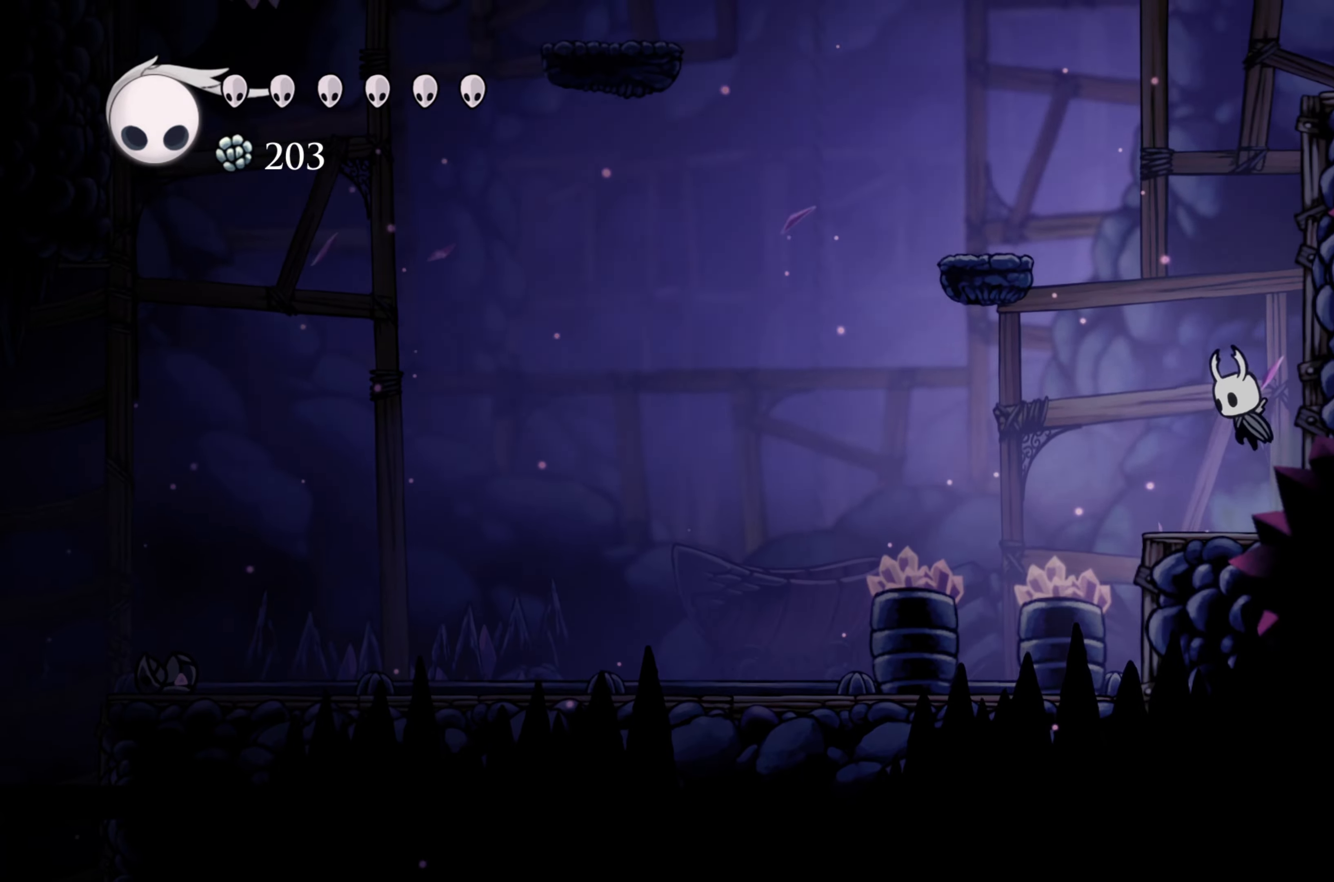
{"buttons": [], "left_stick": "left", "right_stick": "center", "events": [[433, "A", "up"]]}
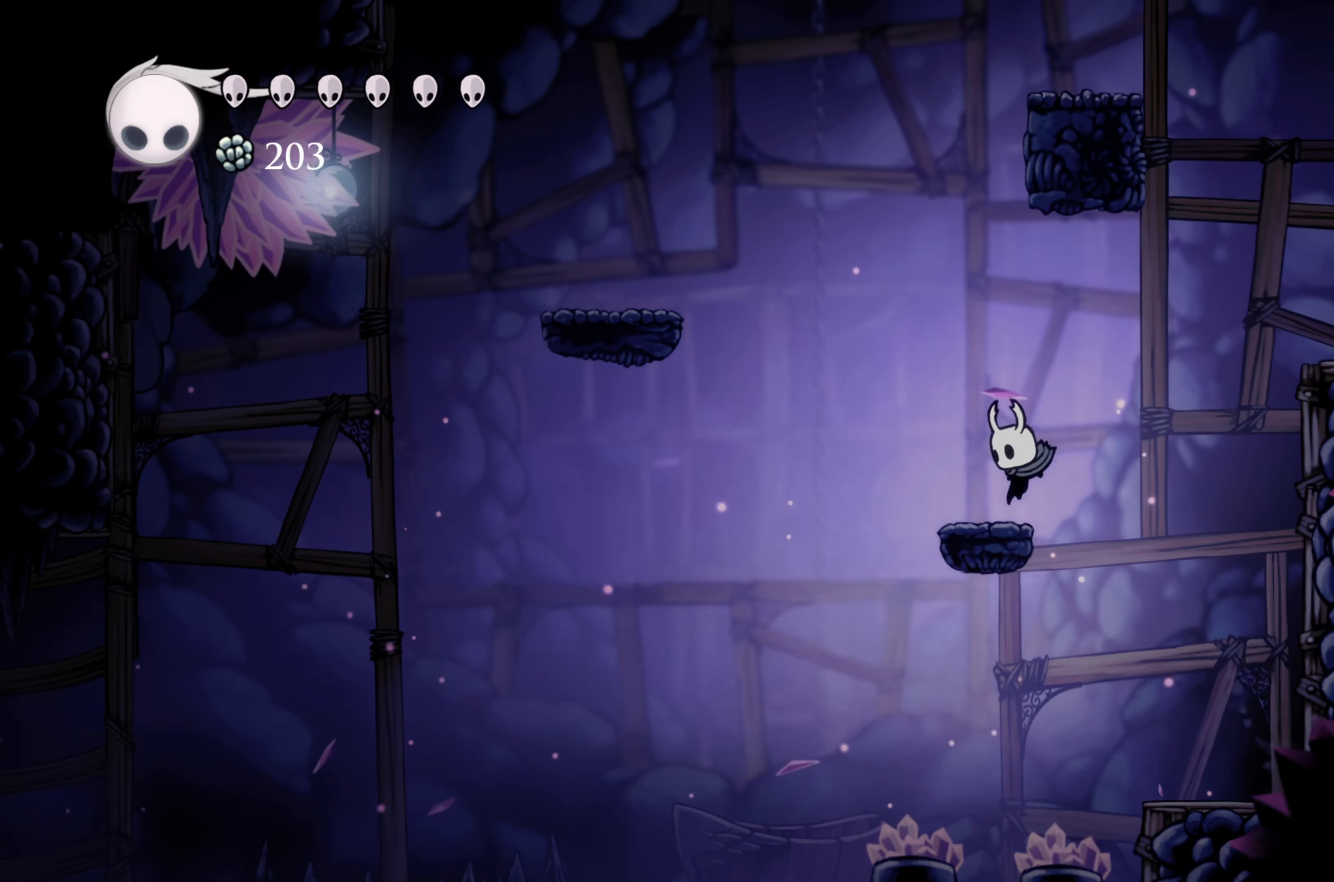
{"buttons": ["A"], "left_stick": "up-left", "right_stick": "center", "events": [[150, "A", "down"], [417, "left_stick", "up-left"]]}
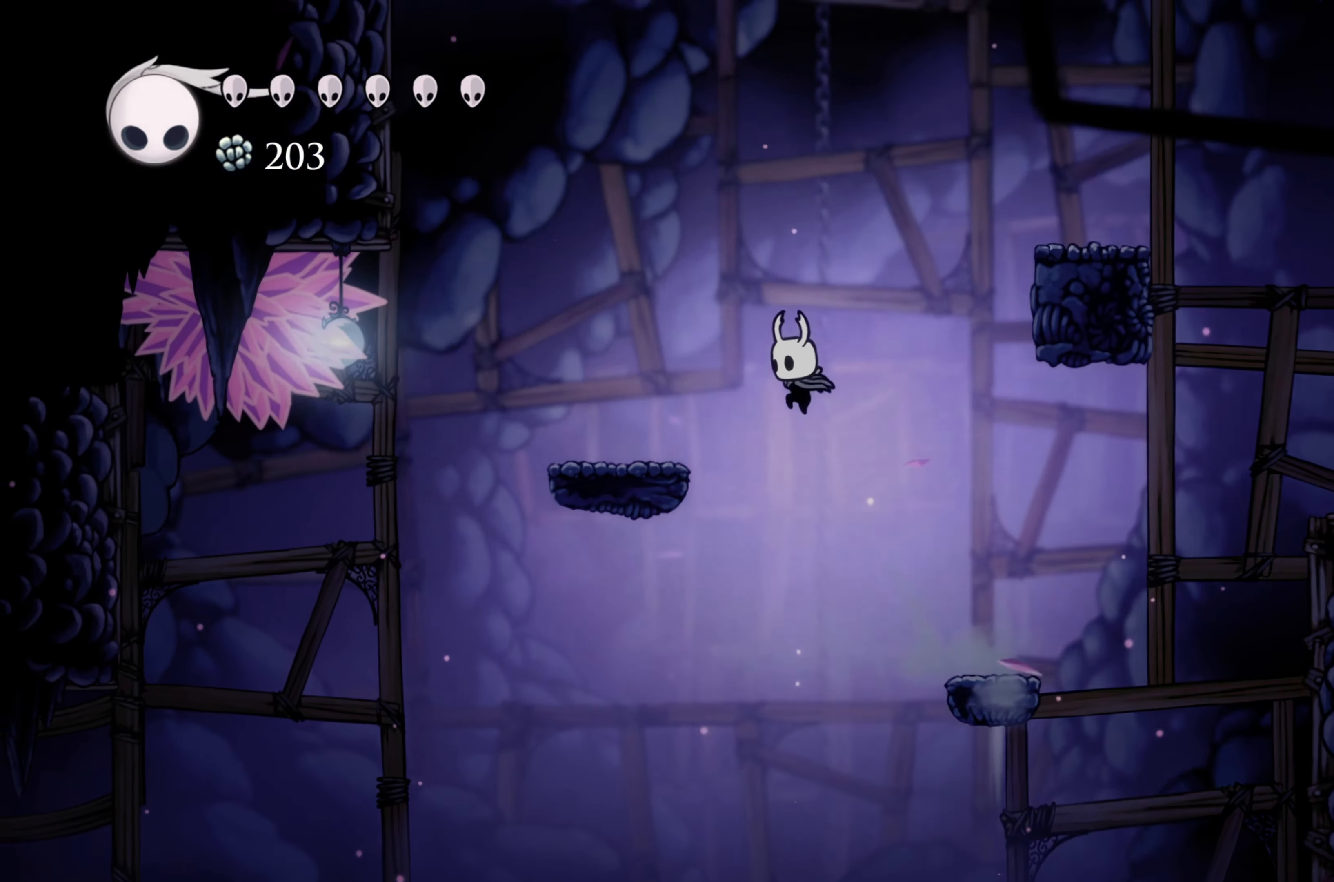
{"buttons": [], "left_stick": "center", "right_stick": "center", "events": [[183, "X", "down"], [367, "X", "up"], [383, "left_stick", "center"], [433, "A", "up"]]}
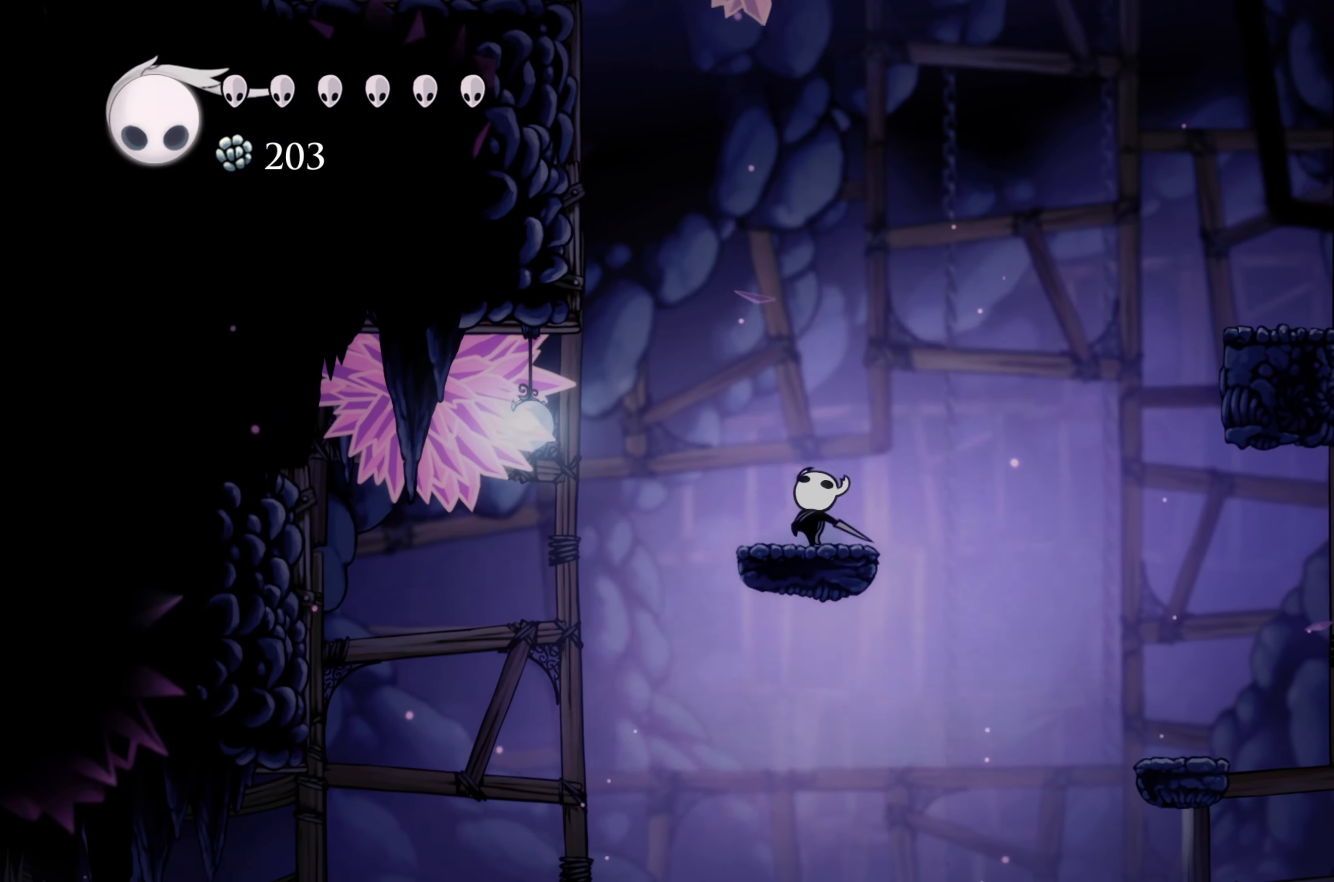
{"buttons": ["A", "X"], "left_stick": "up-right", "right_stick": "center", "events": [[150, "A", "down"], [167, "left_stick", "up-left"], [267, "left_stick", "up"], [467, "left_stick", "up-right"], [483, "X", "down"]]}
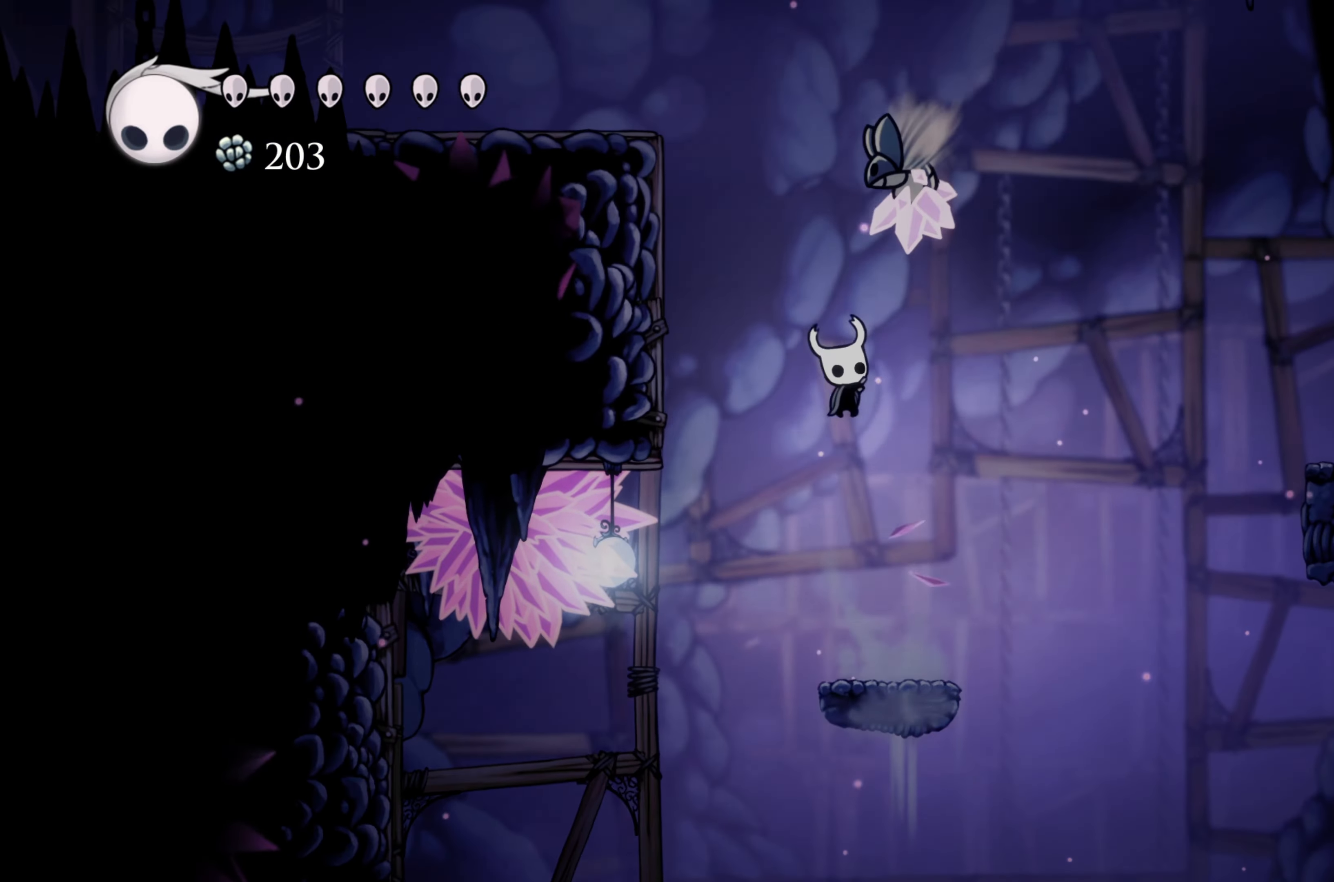
{"buttons": [], "left_stick": "center", "right_stick": "center", "events": [[133, "left_stick", "up"], [167, "A", "up"], [167, "X", "up"], [317, "left_stick", "right"], [383, "left_stick", "center"]]}
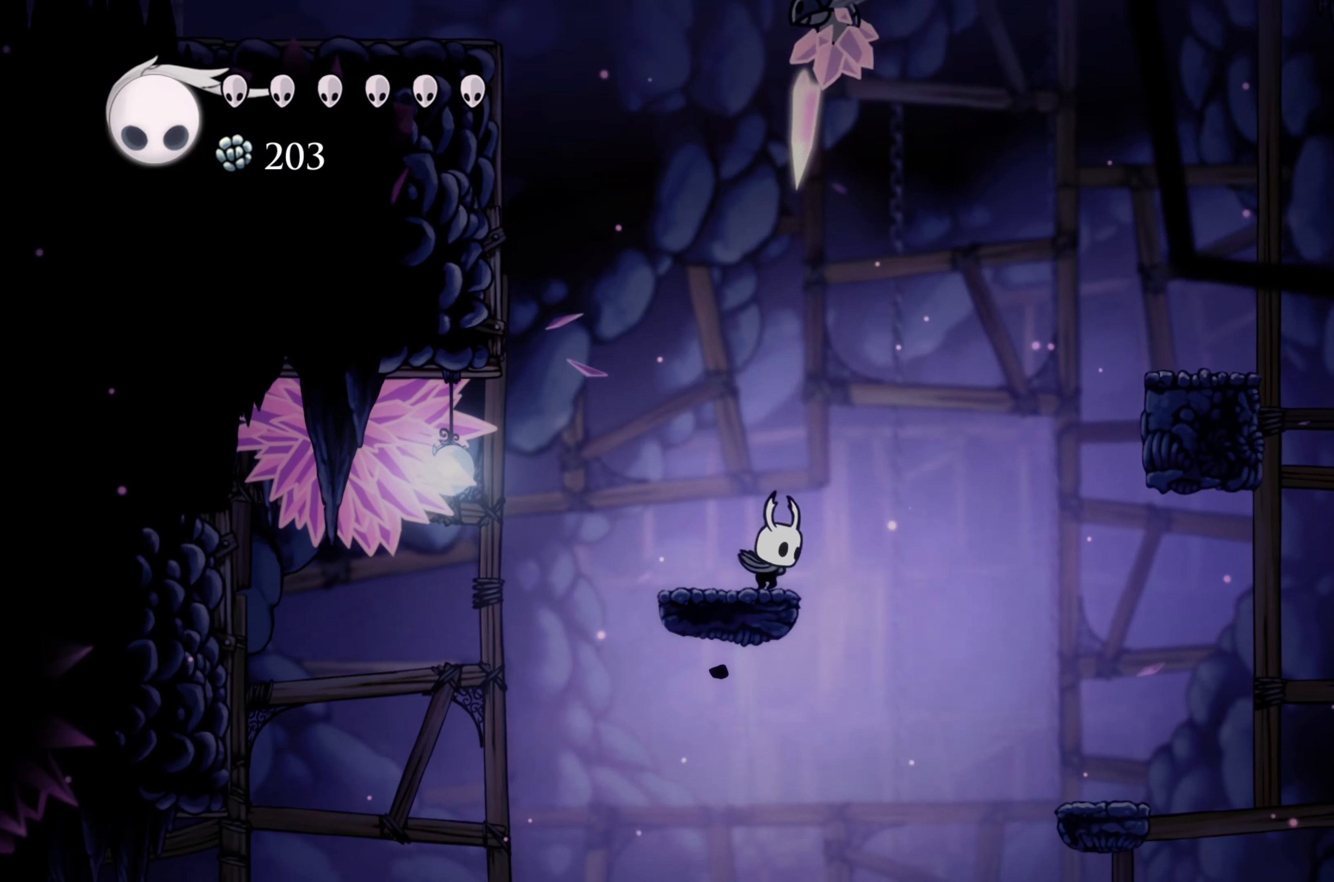
{"buttons": ["A", "X"], "left_stick": "up", "right_stick": "center", "events": [[33, "left_stick", "right"], [67, "A", "down"], [83, "left_stick", "up-right"], [317, "X", "down"], [367, "left_stick", "up"]]}
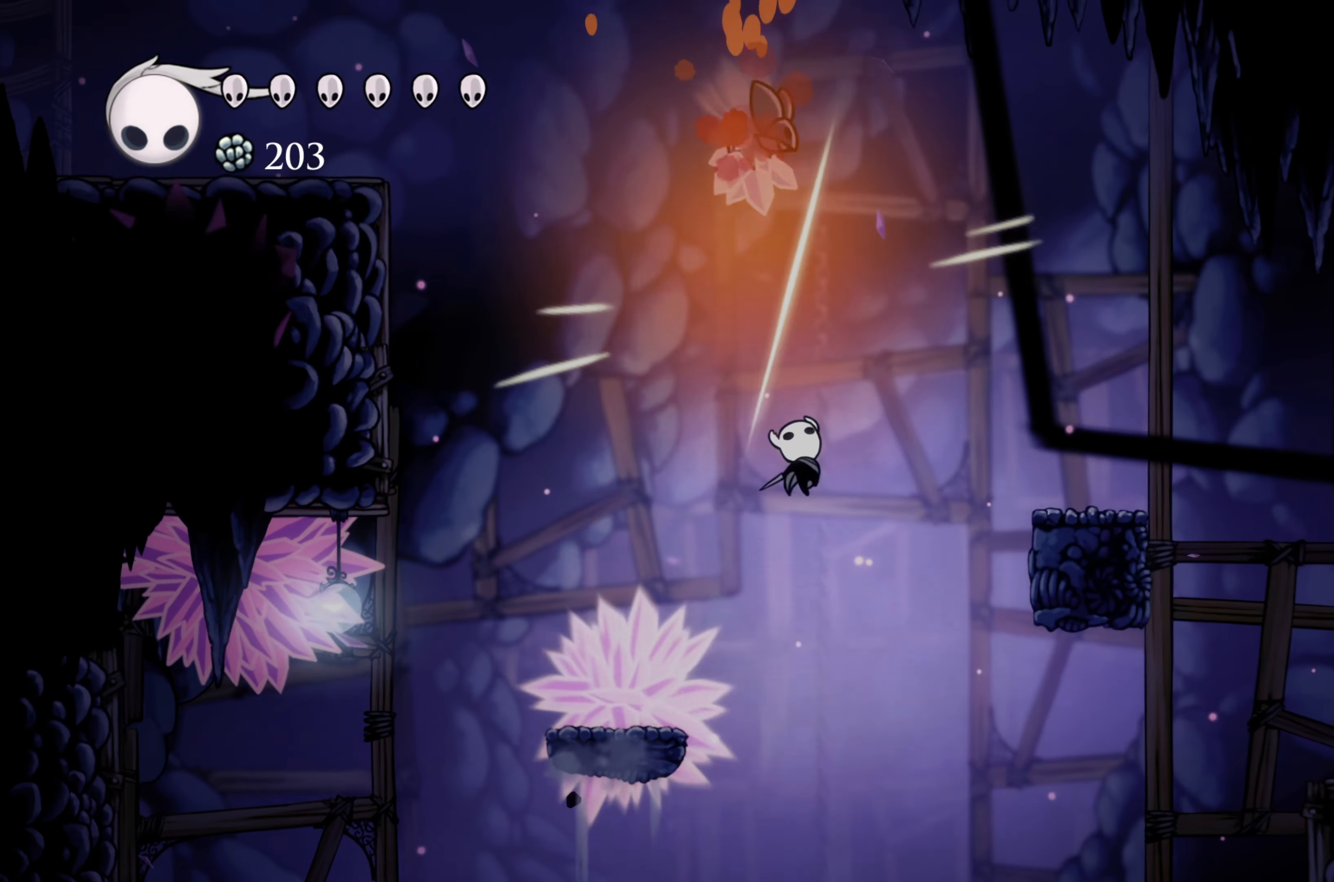
{"buttons": [], "left_stick": "right", "right_stick": "center", "events": [[50, "A", "up"], [50, "X", "up"], [117, "left_stick", "right"]]}
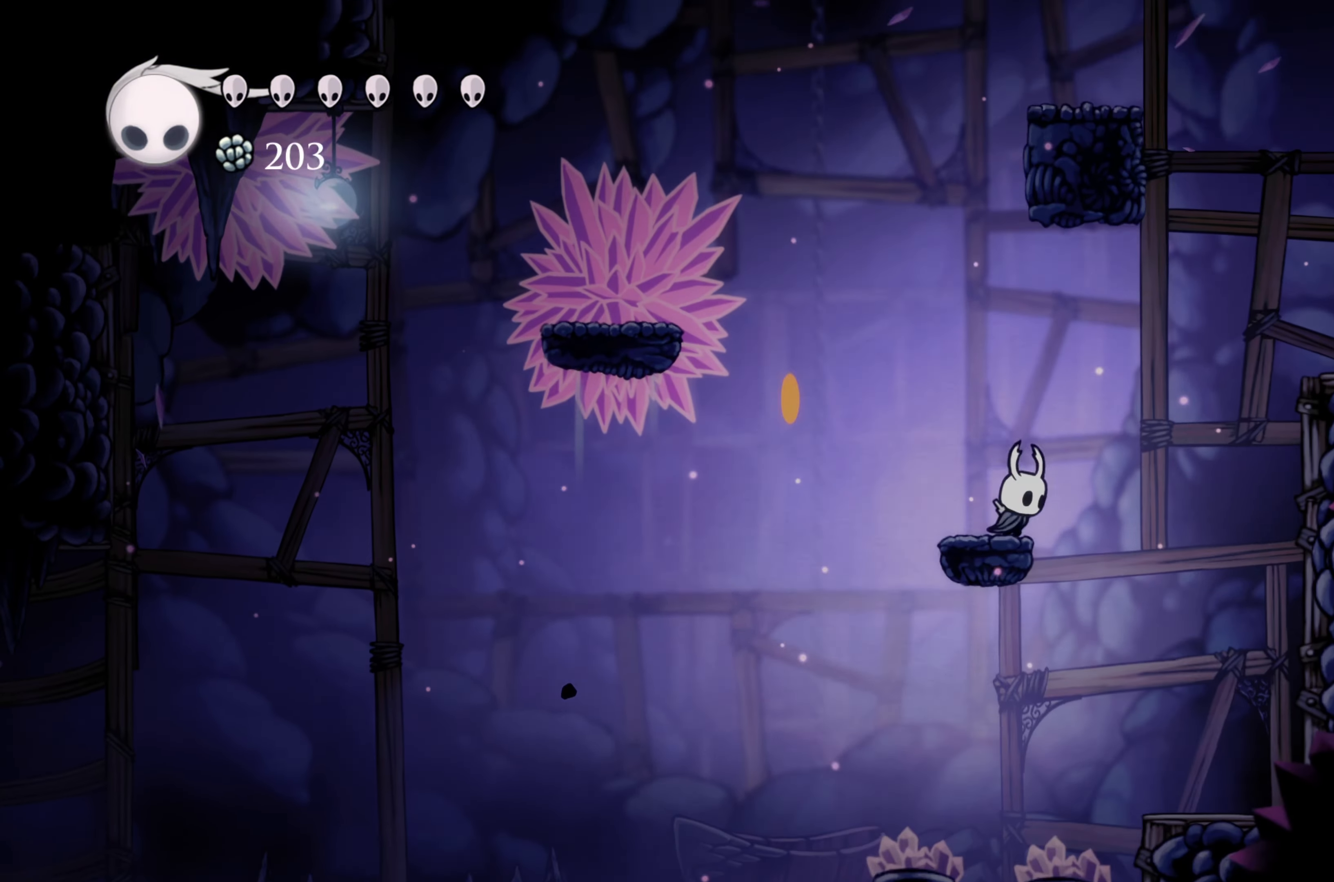
{"buttons": [], "left_stick": "right", "right_stick": "center", "events": [[50, "left_stick", "up"], [117, "left_stick", "left"], [133, "A", "down"], [333, "X", "down"], [350, "A", "up"], [450, "X", "up"], [467, "left_stick", "right"]]}
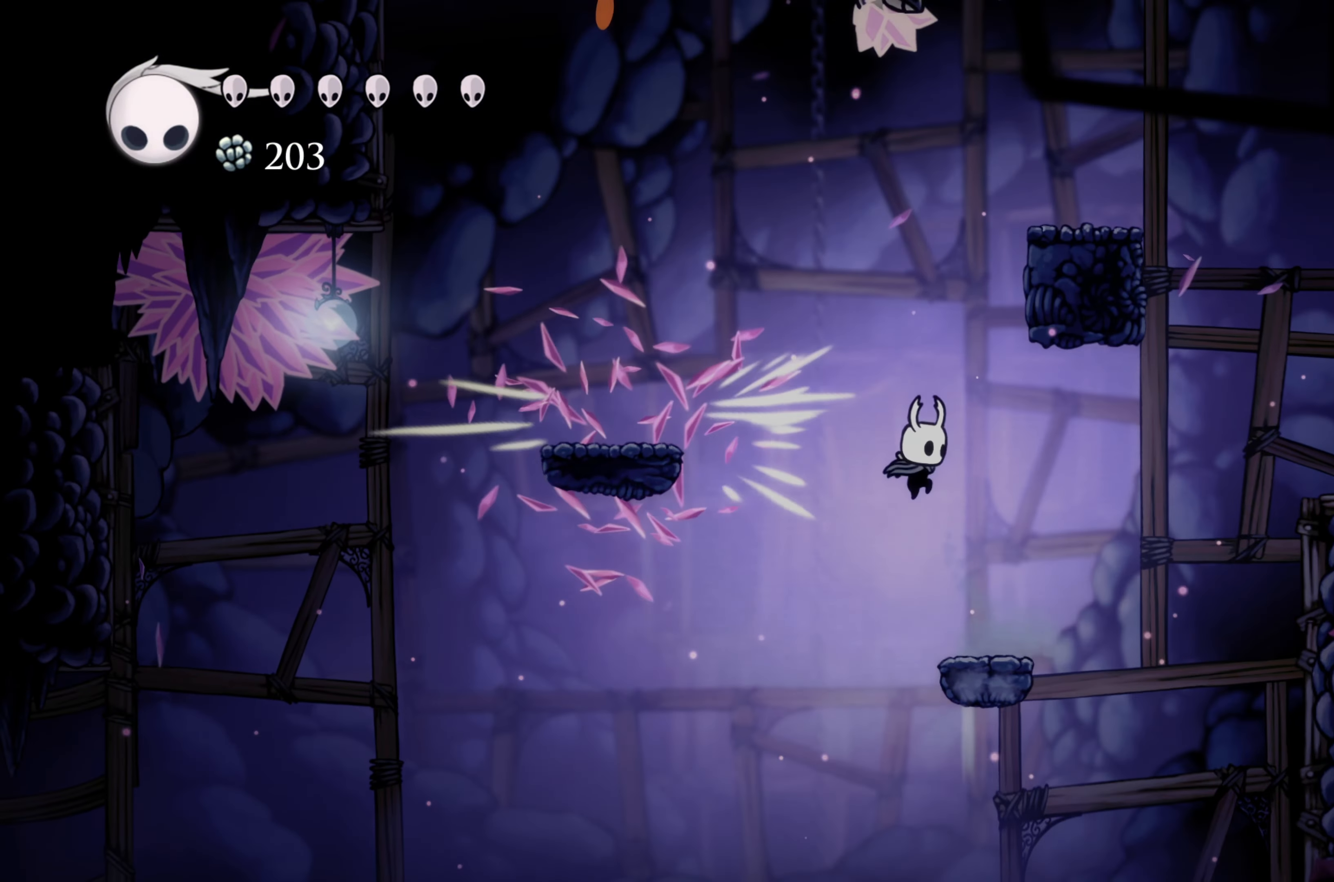
{"buttons": ["A"], "left_stick": "left", "right_stick": "center", "events": [[133, "left_stick", "center"], [350, "A", "down"], [350, "left_stick", "up-left"], [467, "left_stick", "left"]]}
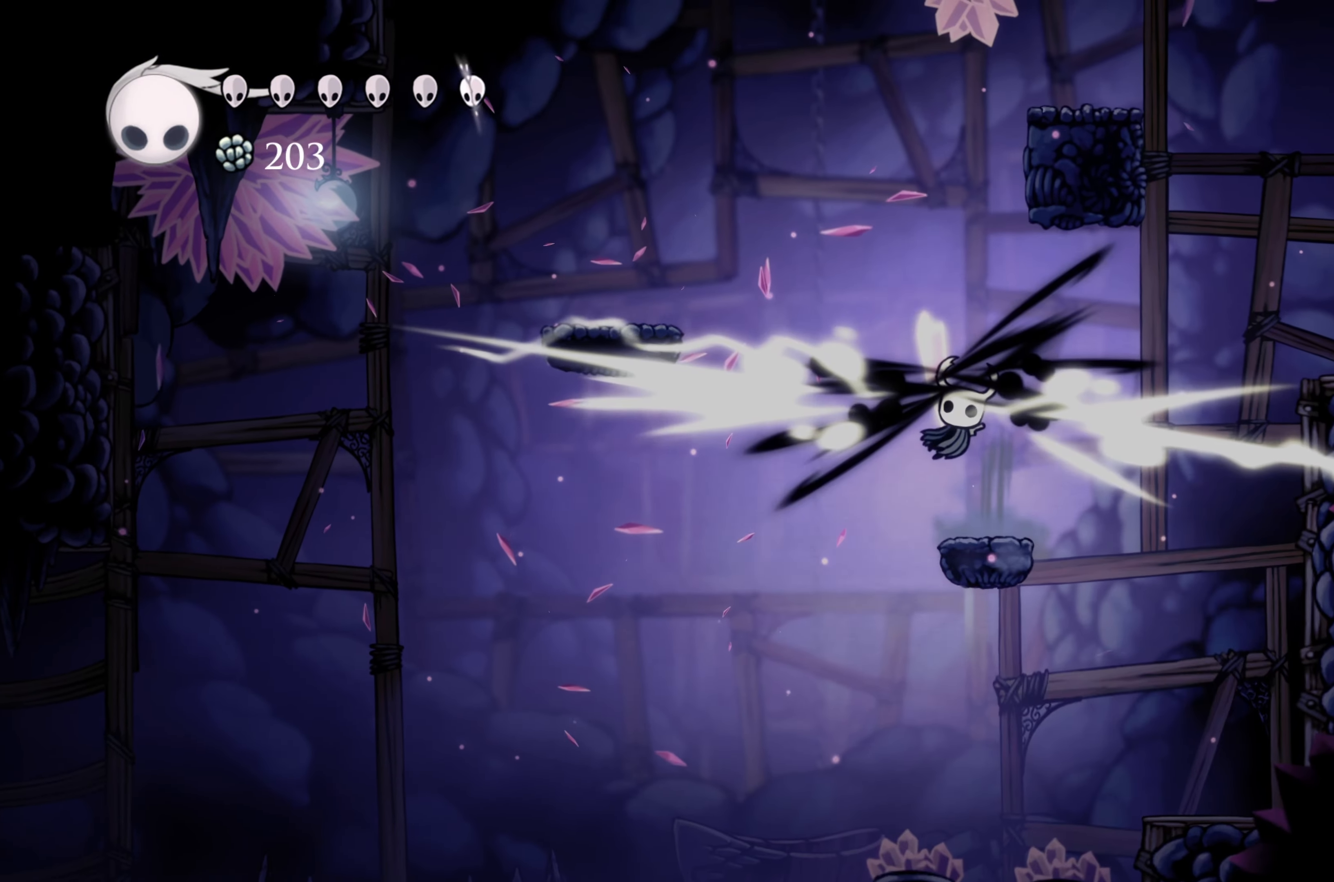
{"buttons": [], "left_stick": "down", "right_stick": "center", "events": [[284, "left_stick", "up"], [367, "A", "up"], [367, "left_stick", "center"], [450, "left_stick", "down"]]}
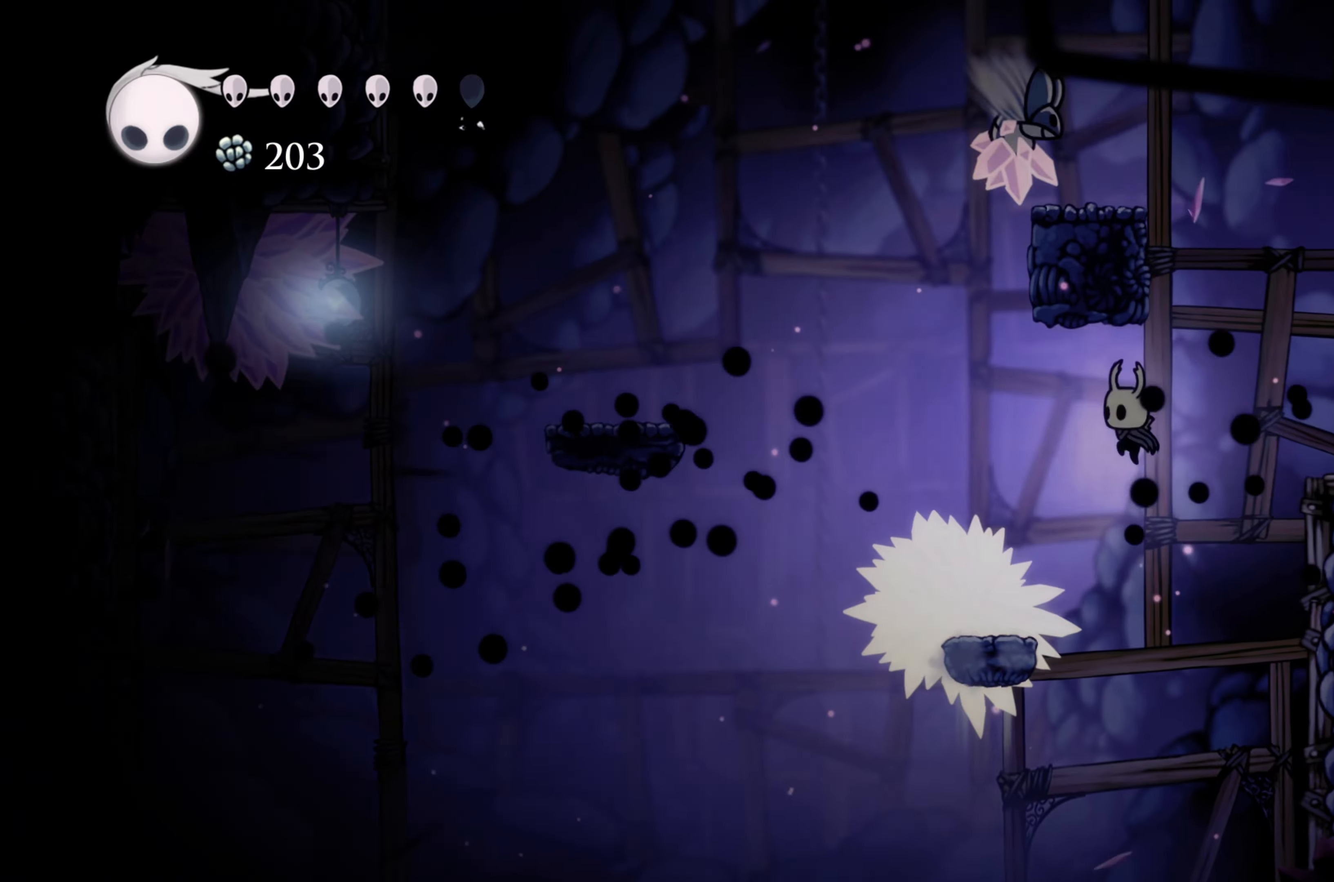
{"buttons": [], "left_stick": "center", "right_stick": "center", "events": [[100, "left_stick", "left"], [150, "X", "down"], [367, "X", "up"], [400, "left_stick", "center"]]}